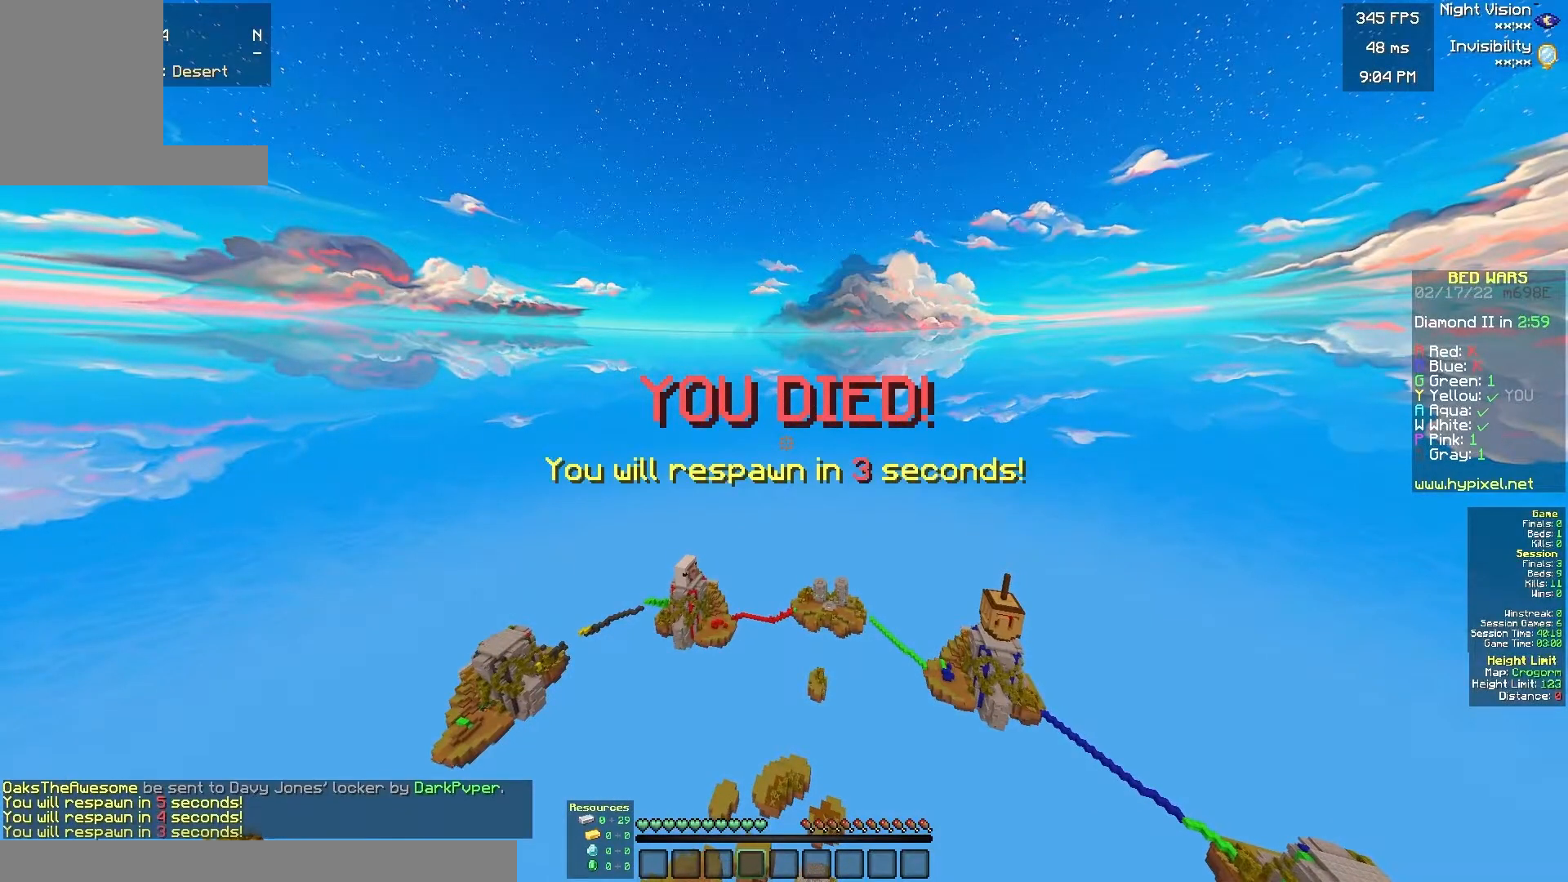
Gameplay with keyboard and mouse; each line is a JSON object with the keys and mouse buttons held at the frame after it. "events" lists presses ("down") and releases ("up") of "a", "d", "s", "w", "mouse_left" and "mouse_right" between this image and that frame as [ms after this image, input, new state], when the widget could be followed in between. "mouse_left", "mouse_right" = the "left", "right" buttons of the "mouse" list. No other keys are recorded. Fast repeated clicks can show as one long hold. Mouse movement is not recorded.
{"keys": [], "mouse": [], "events": []}
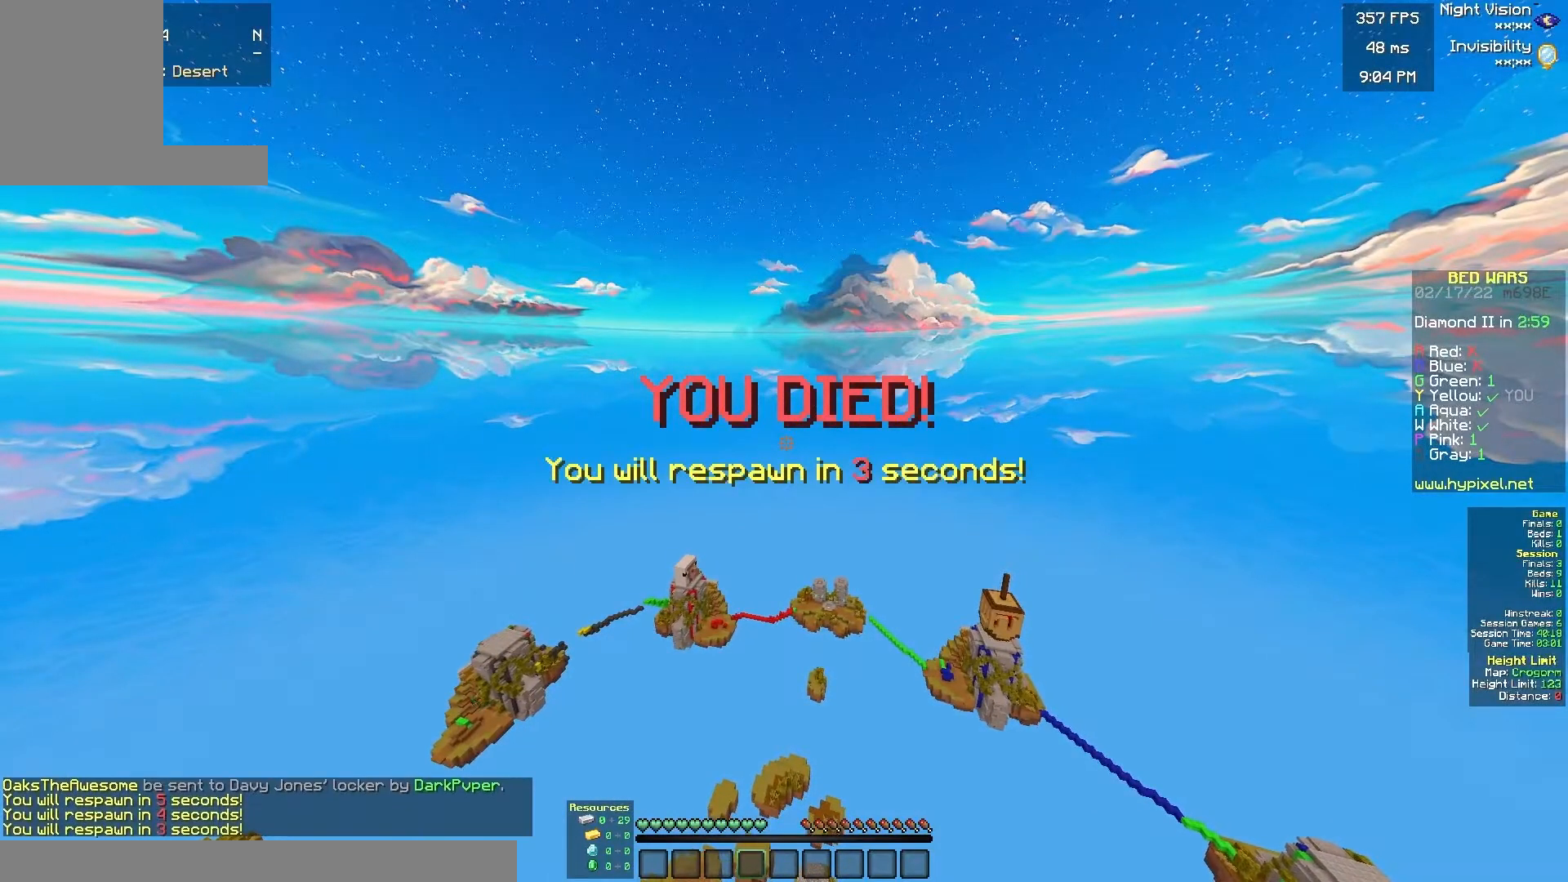
{"keys": [], "mouse": [], "events": []}
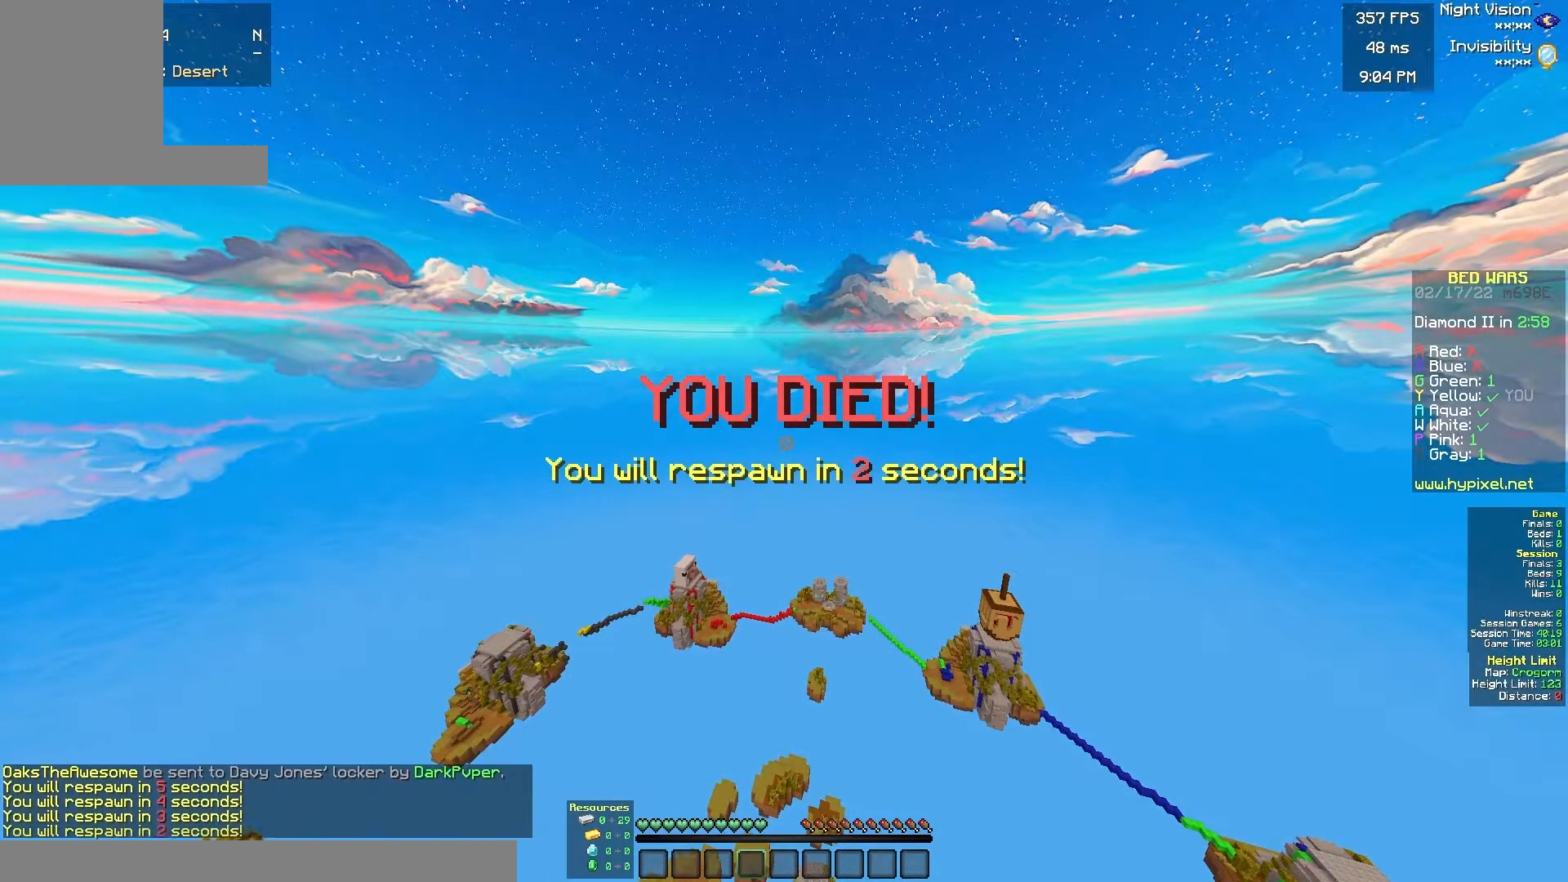
{"keys": [], "mouse": [], "events": []}
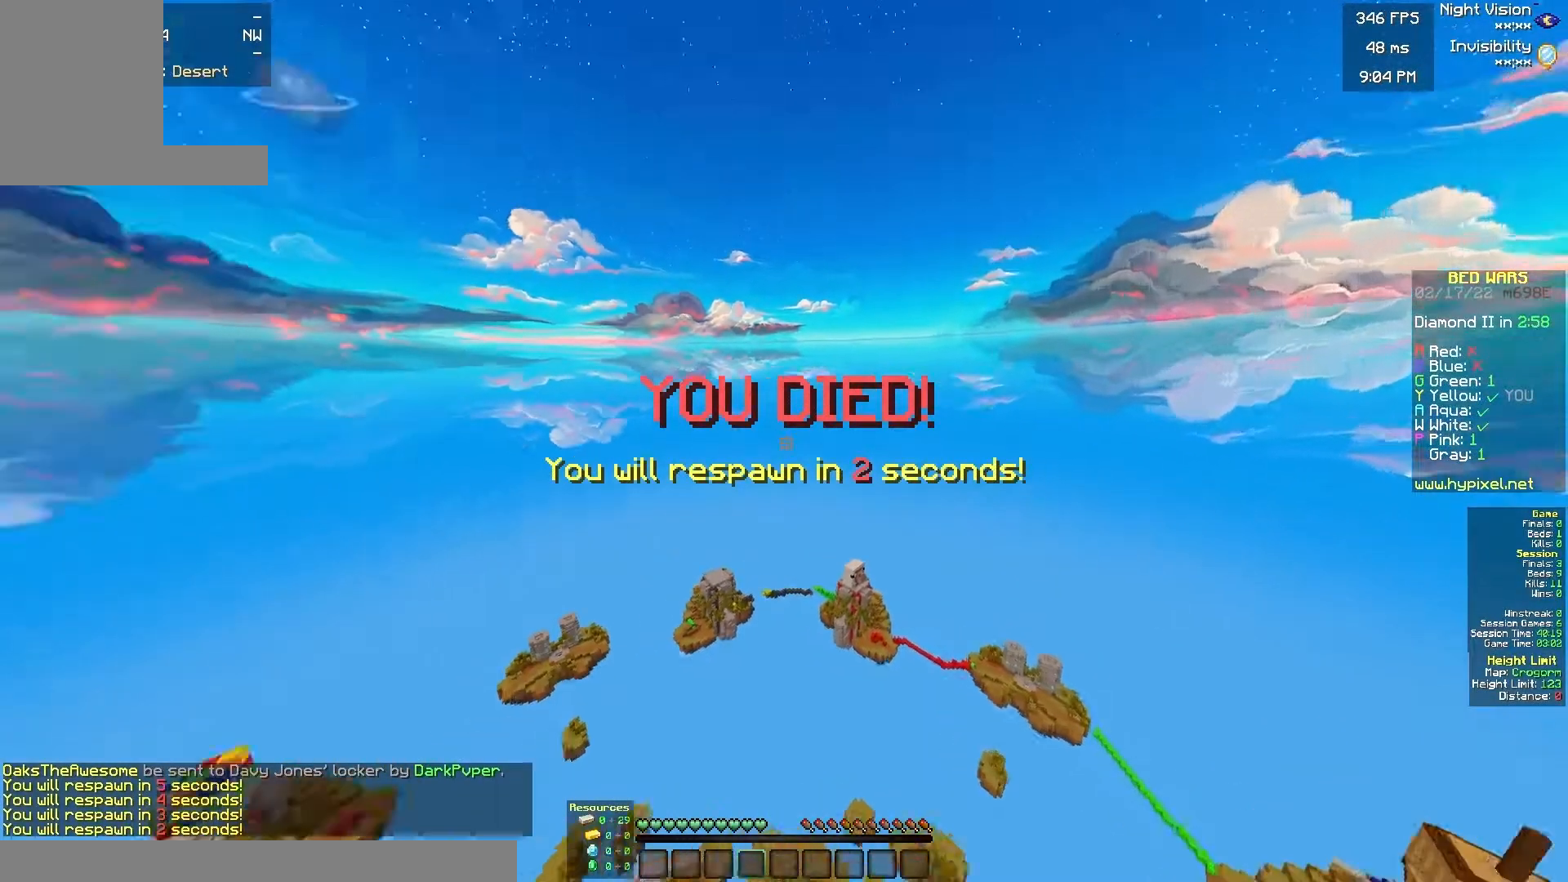
{"keys": ["w"], "mouse": [], "events": [[367, "w", "down"]]}
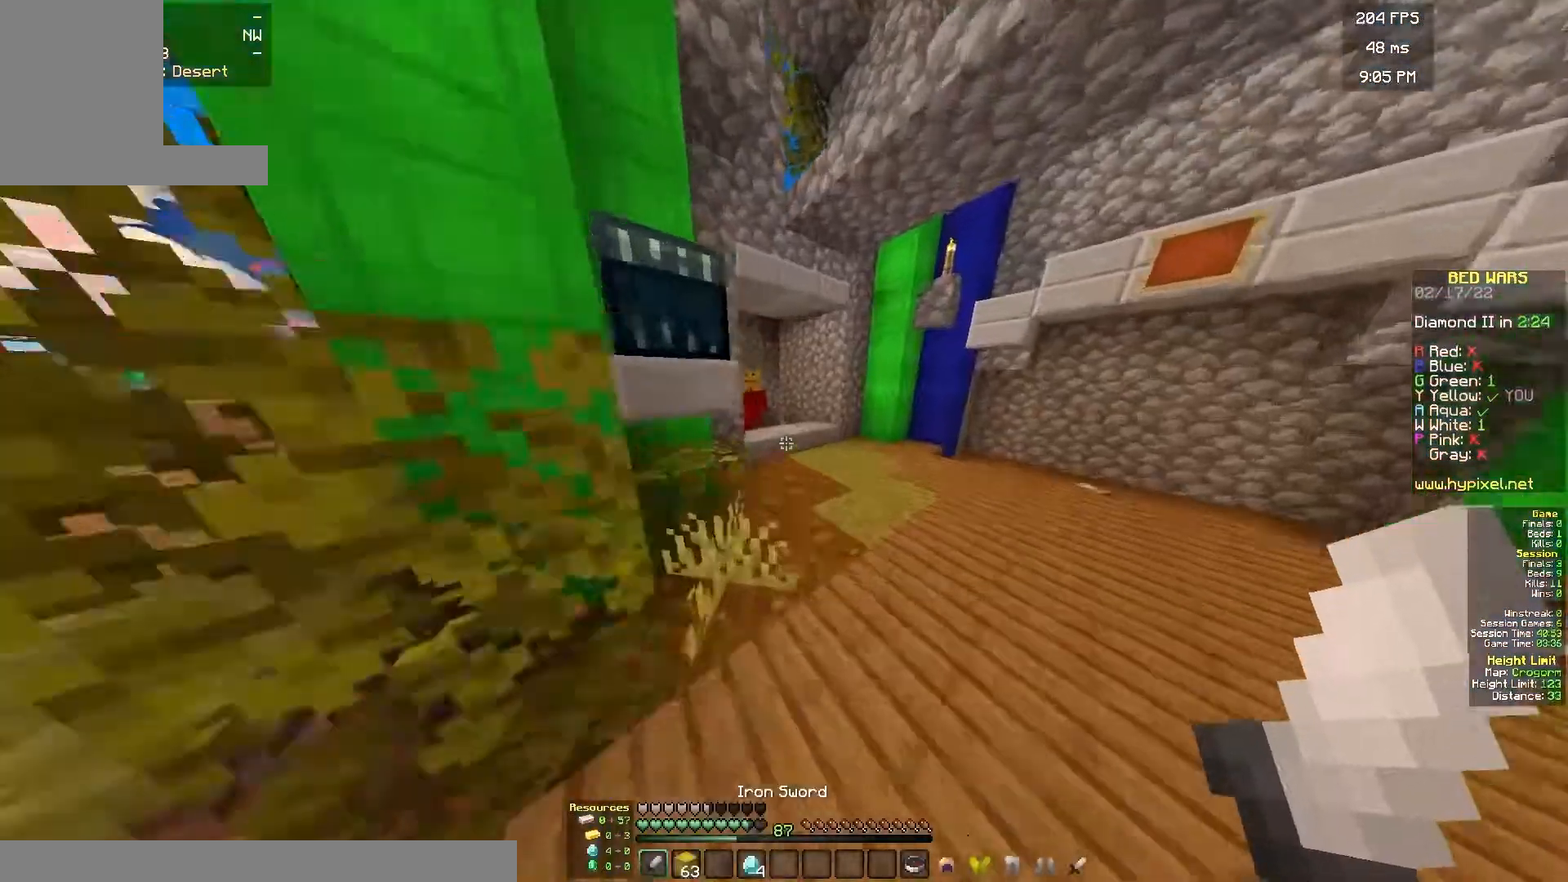
{"keys": ["w"], "mouse": [], "events": []}
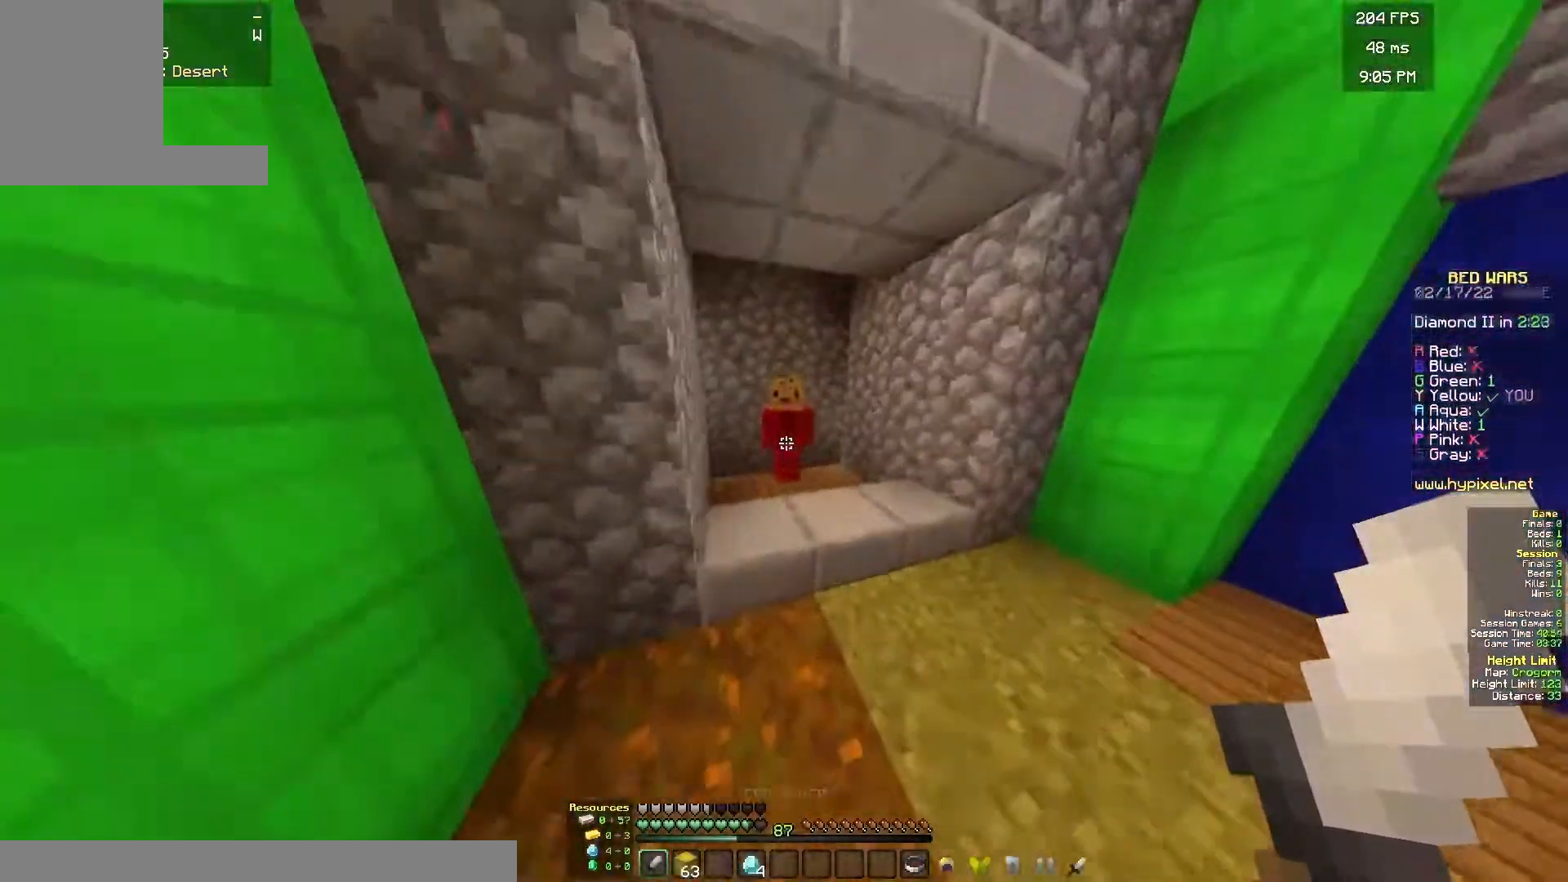
{"keys": [], "mouse": [], "events": [[83, "d", "down"], [83, "mouse_right", "down"], [100, "w", "up"], [200, "mouse_right", "up"], [217, "s", "down"], [283, "a", "down"], [333, "d", "up"], [400, "s", "up"], [433, "a", "up"]]}
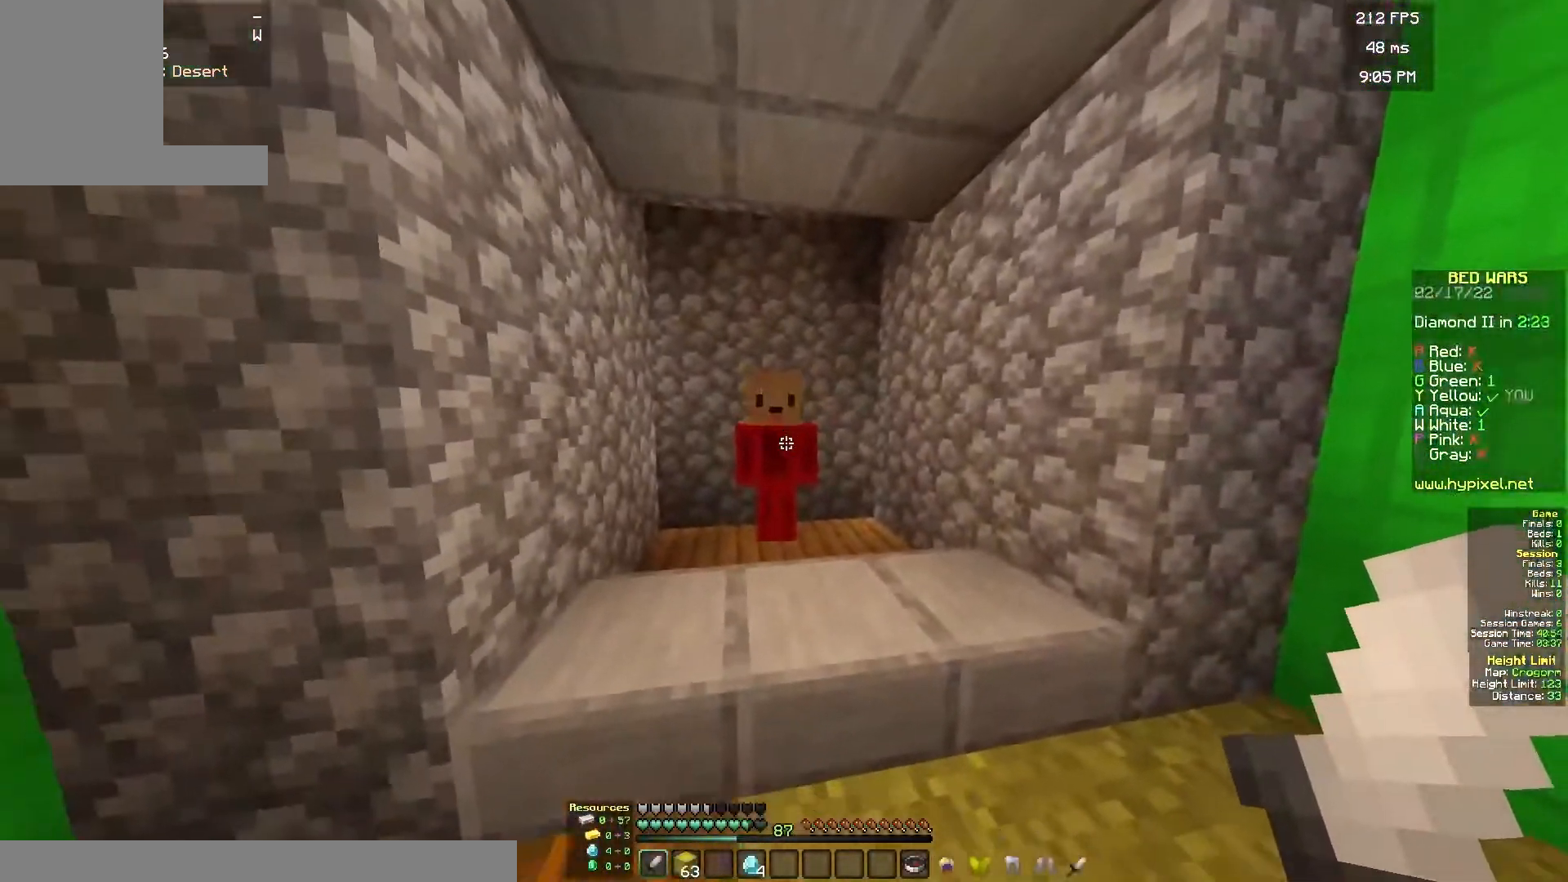
{"keys": [], "mouse": [], "events": [[33, "w", "down"], [183, "mouse_right", "down"], [250, "d", "down"], [283, "w", "up"], [300, "mouse_right", "up"], [333, "d", "up"]]}
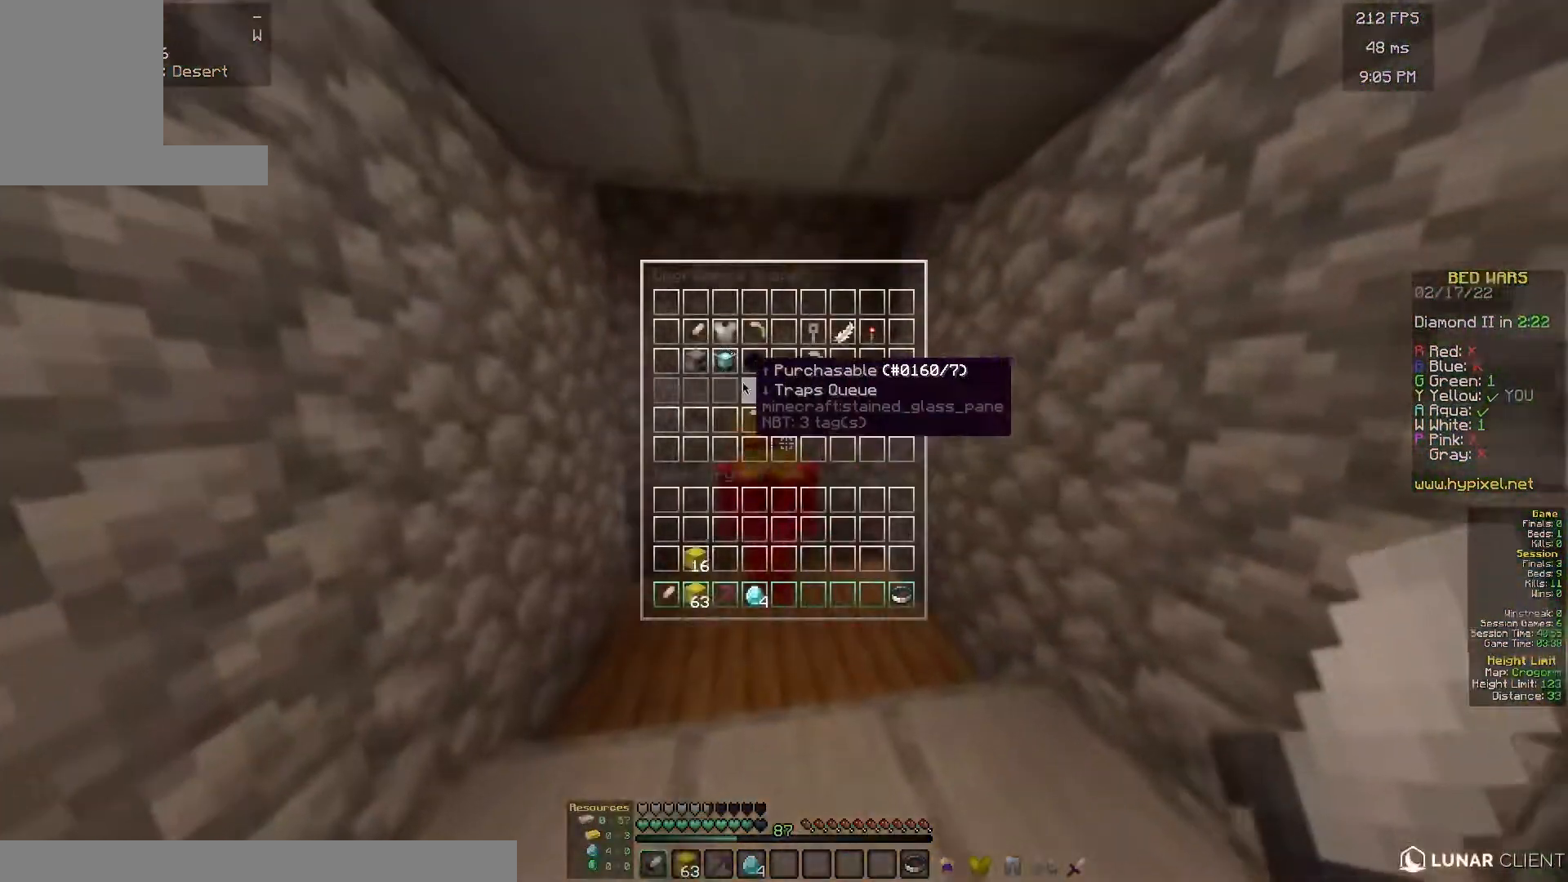
{"keys": [], "mouse": [], "events": []}
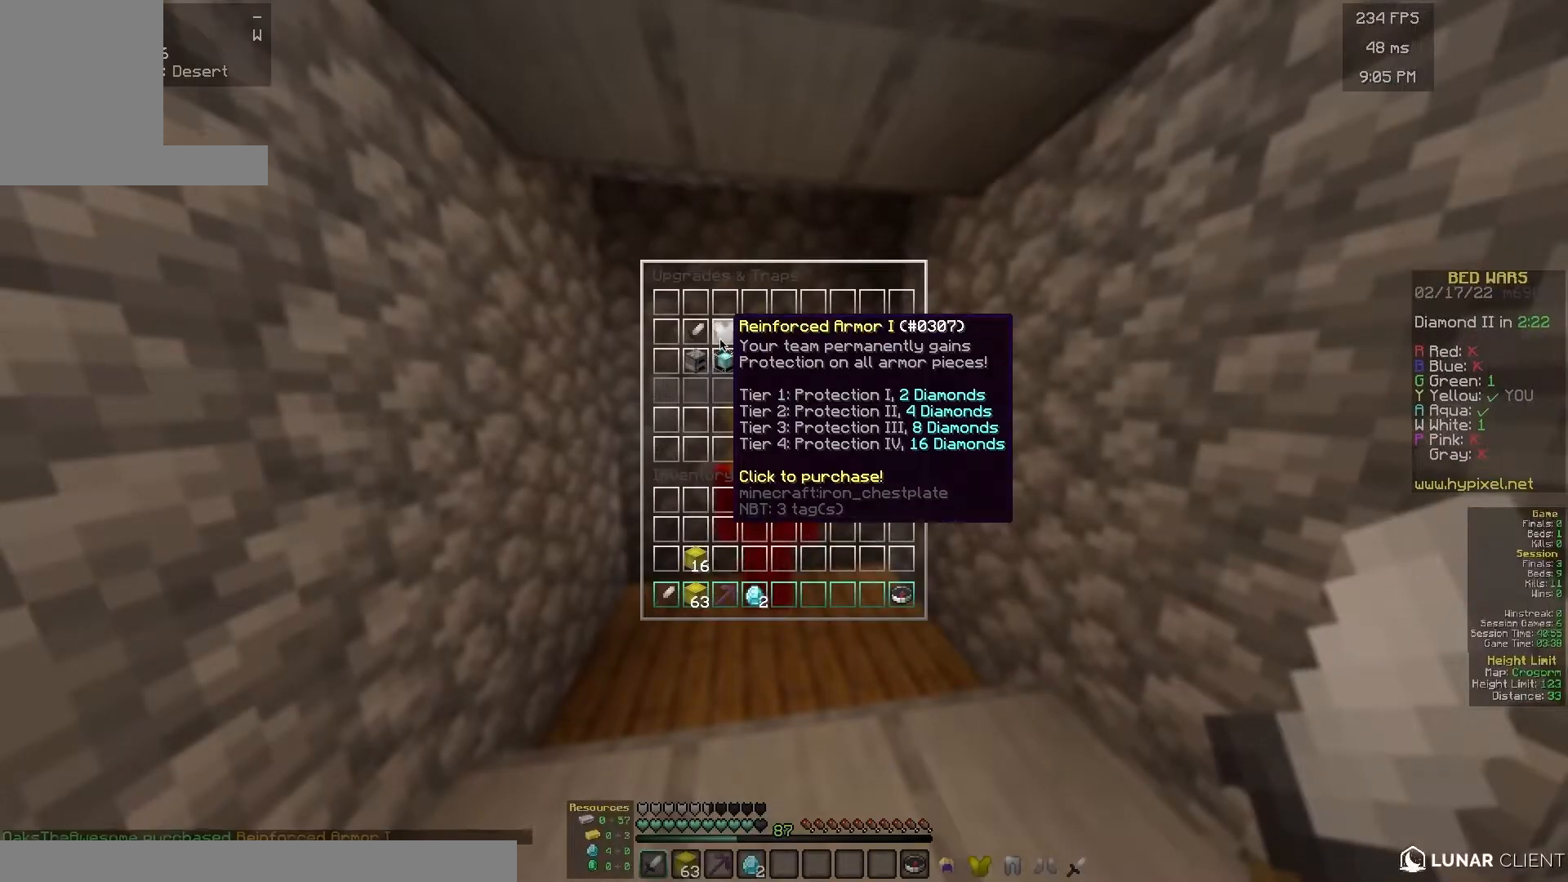
{"keys": ["a"], "mouse": [], "events": [[350, "a", "down"]]}
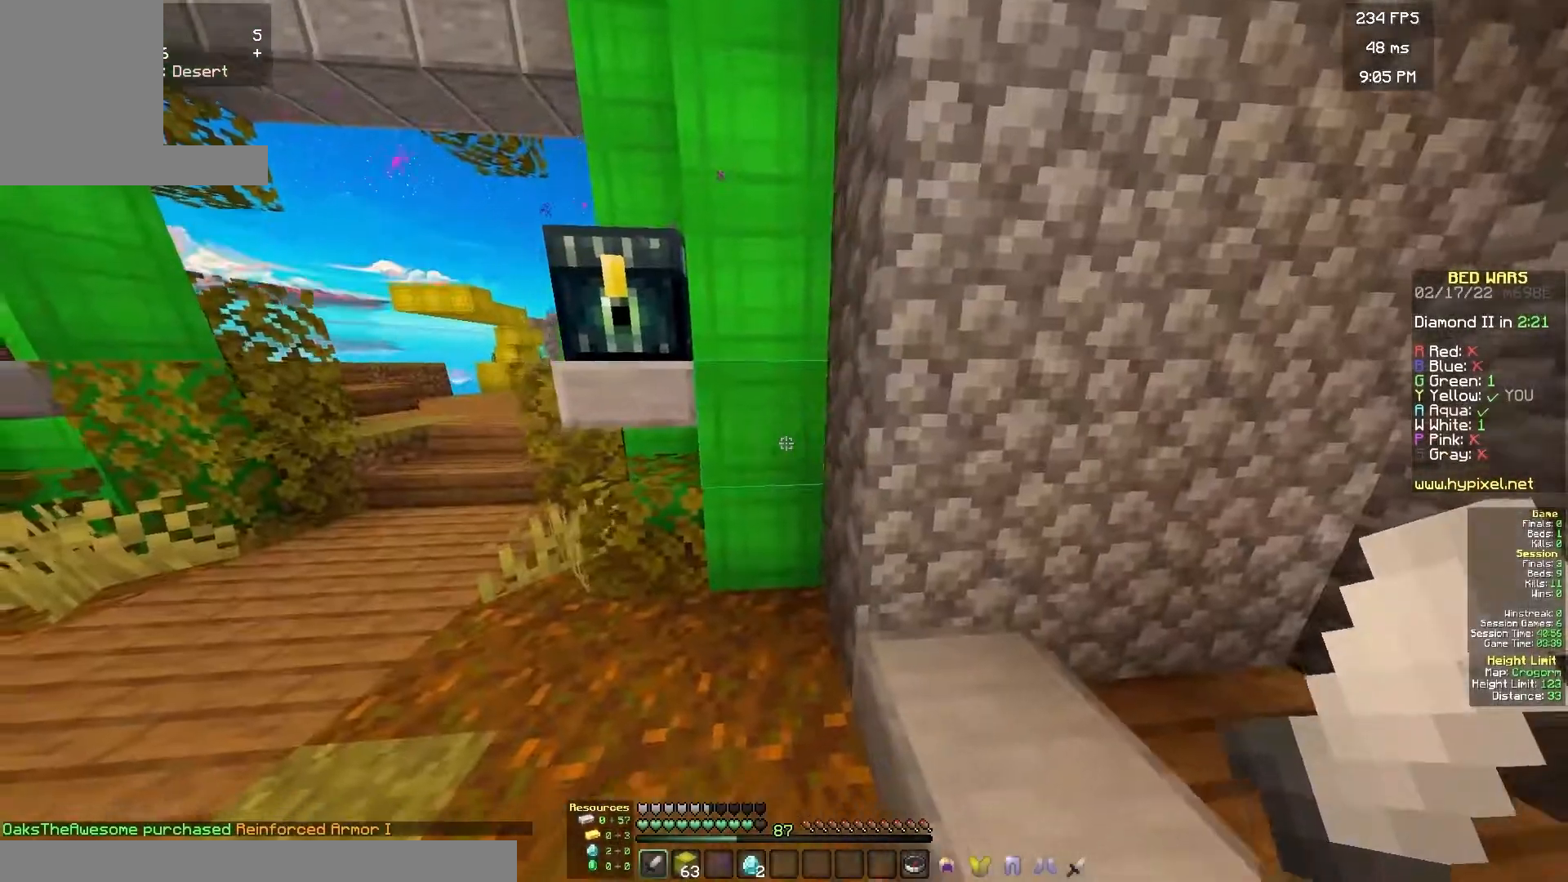
{"keys": [], "mouse": [], "events": [[300, "mouse_right", "down"], [350, "a", "up"], [450, "mouse_right", "up"]]}
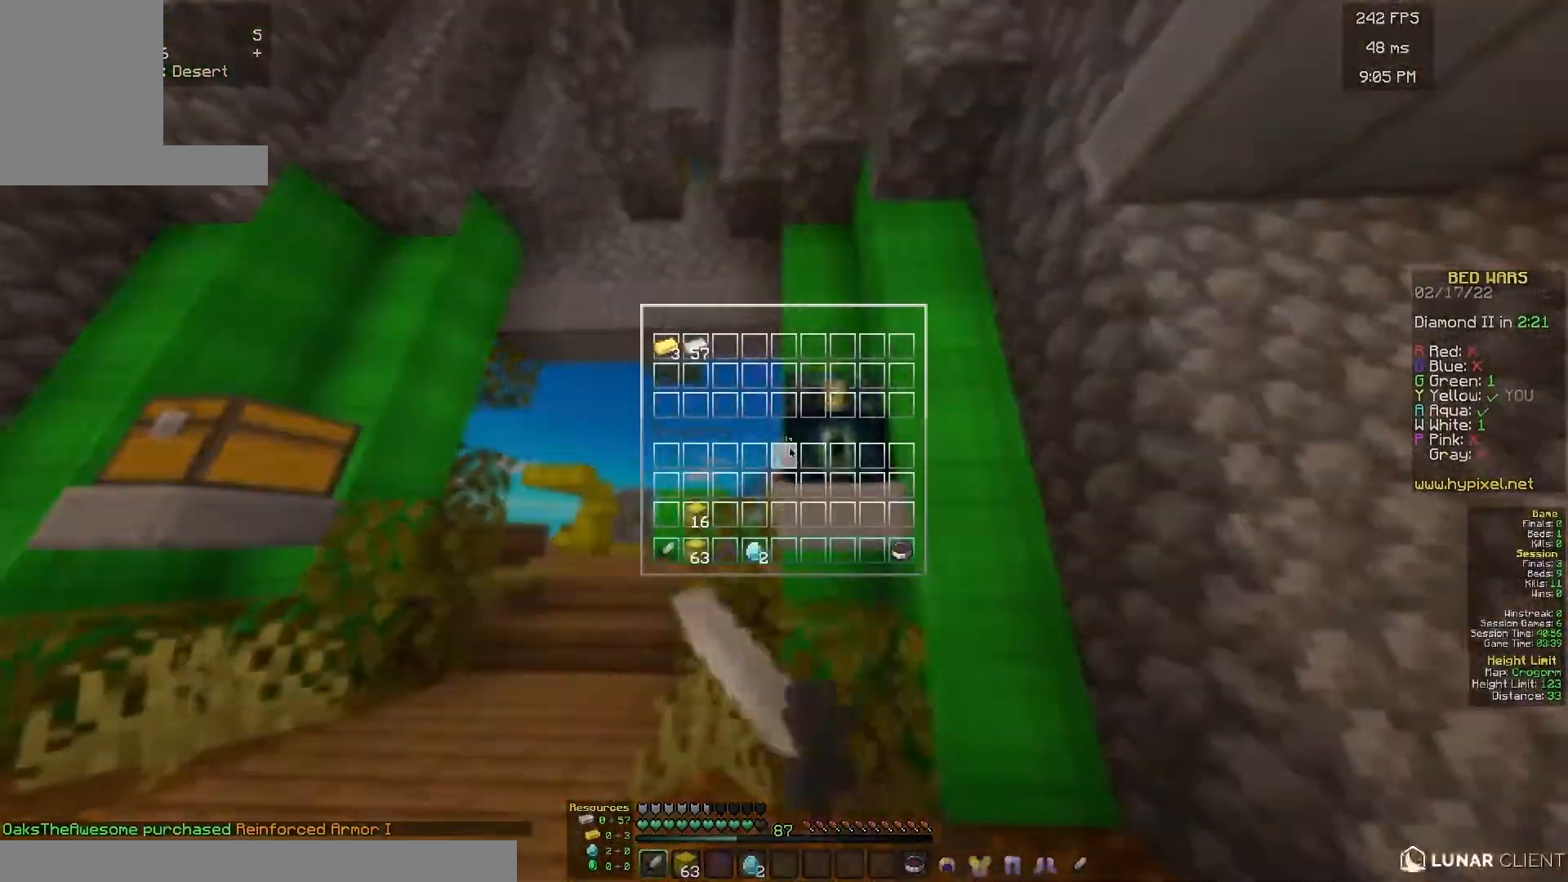
{"keys": [], "mouse": [], "events": []}
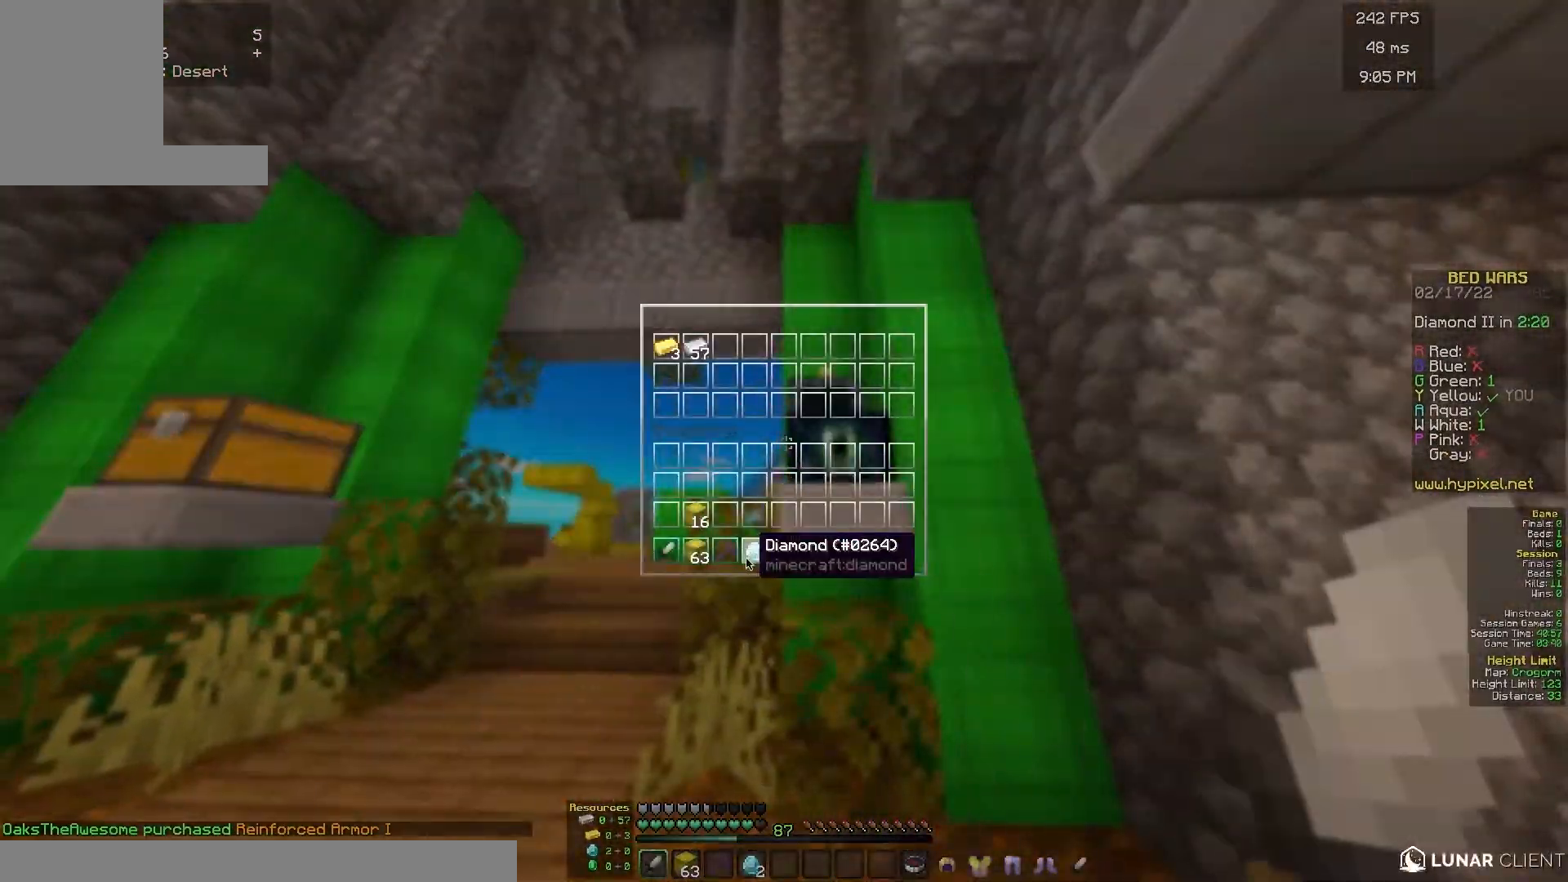
{"keys": ["a", "w"], "mouse": [], "events": [[183, "w", "down"], [217, "a", "down"]]}
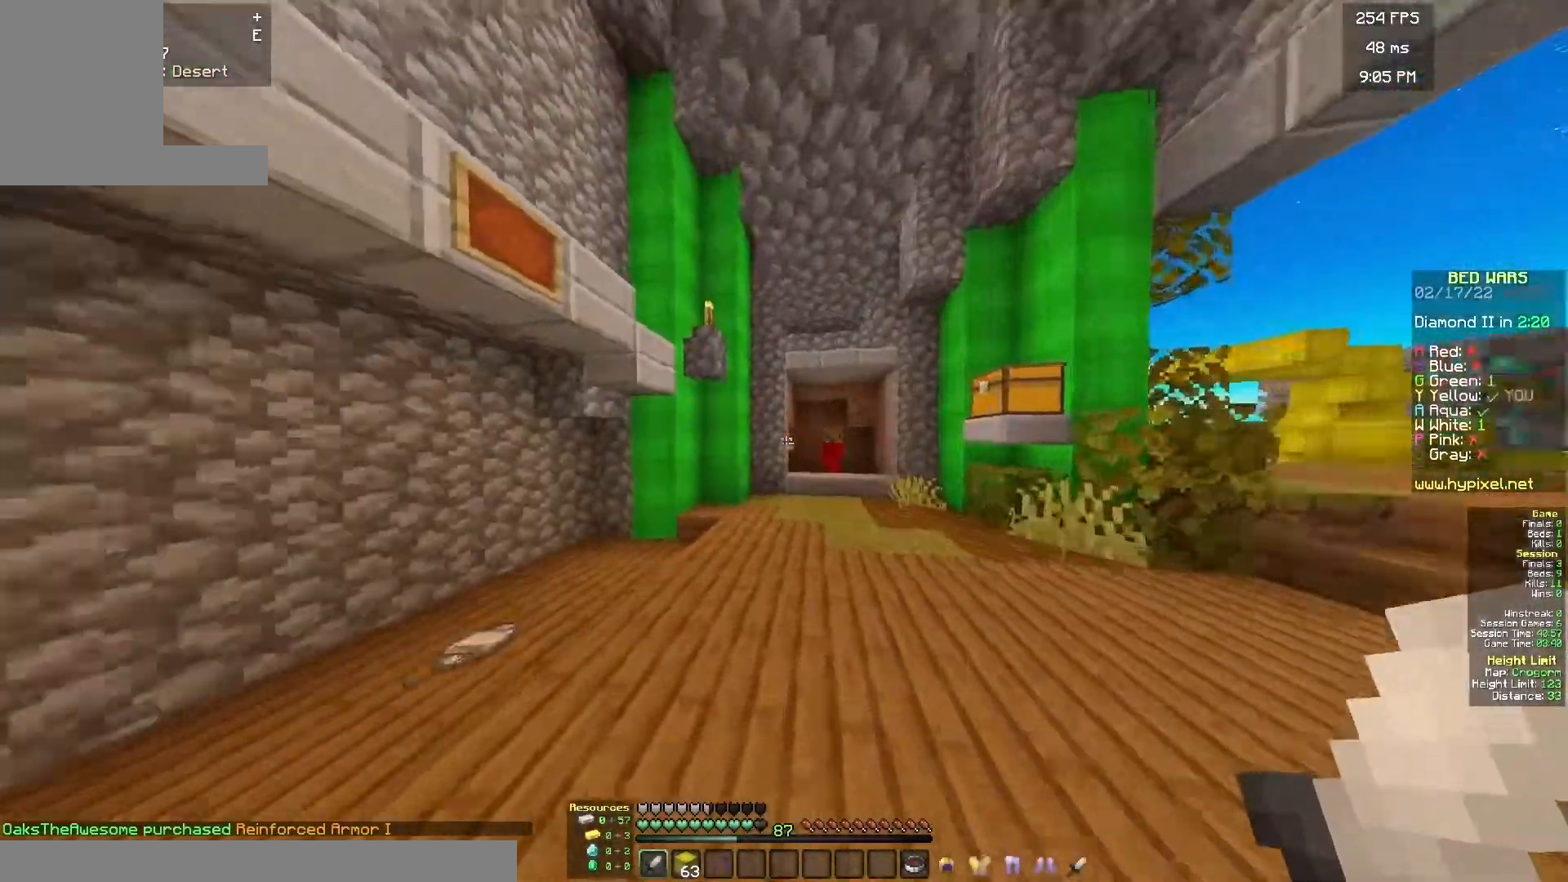
{"keys": ["d", "w"], "mouse": [], "events": [[67, "mouse_left", "down"], [133, "mouse_left", "up"], [317, "a", "up"], [417, "d", "down"]]}
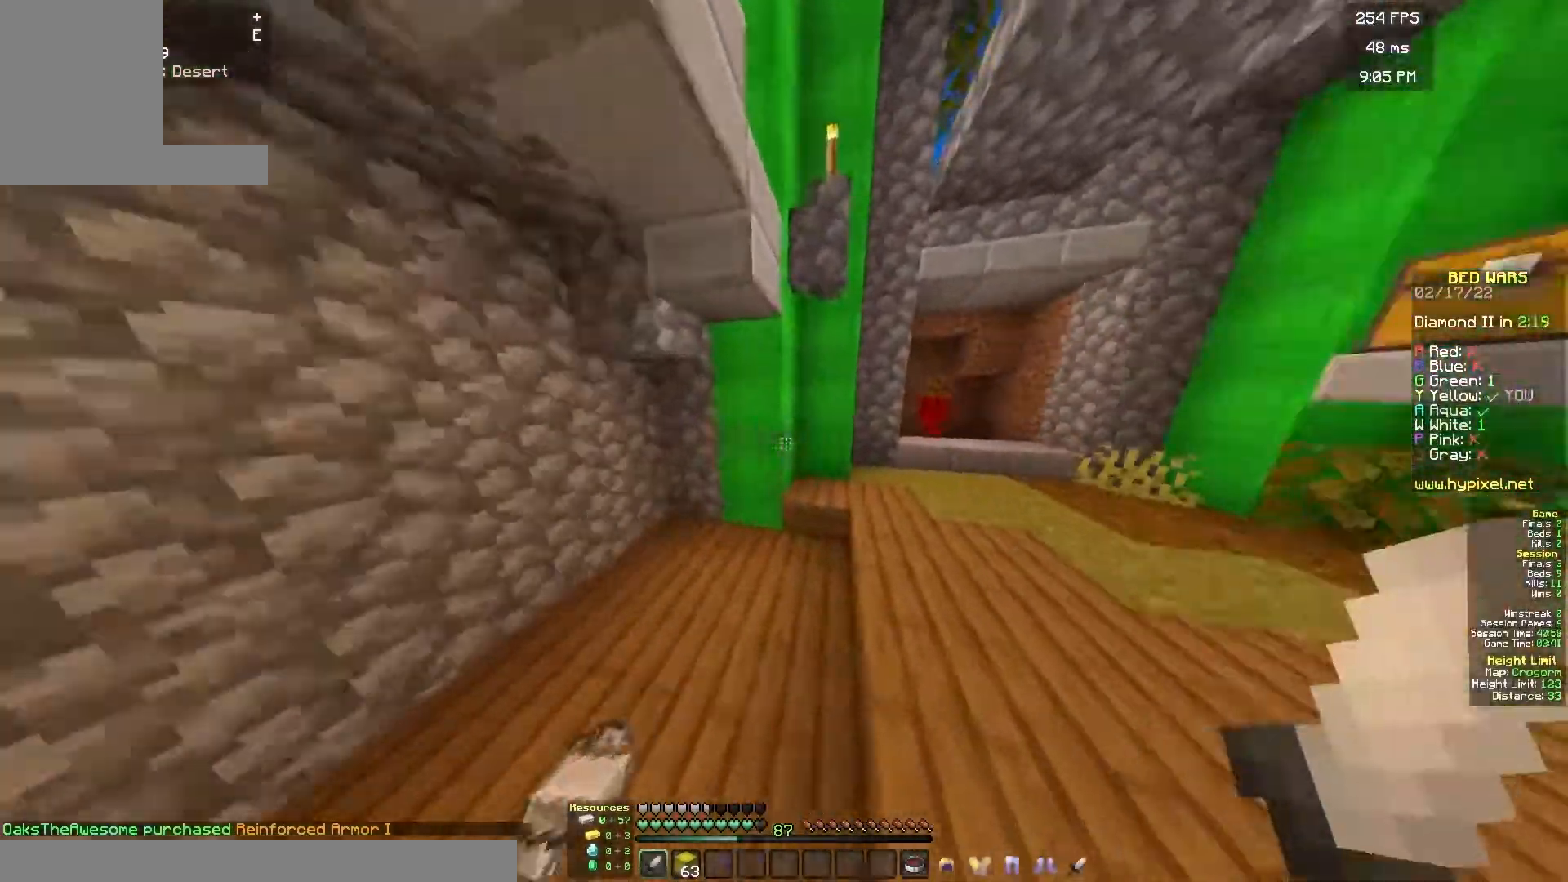
{"keys": ["w"], "mouse": ["left"], "events": [[317, "d", "up"], [433, "mouse_left", "down"]]}
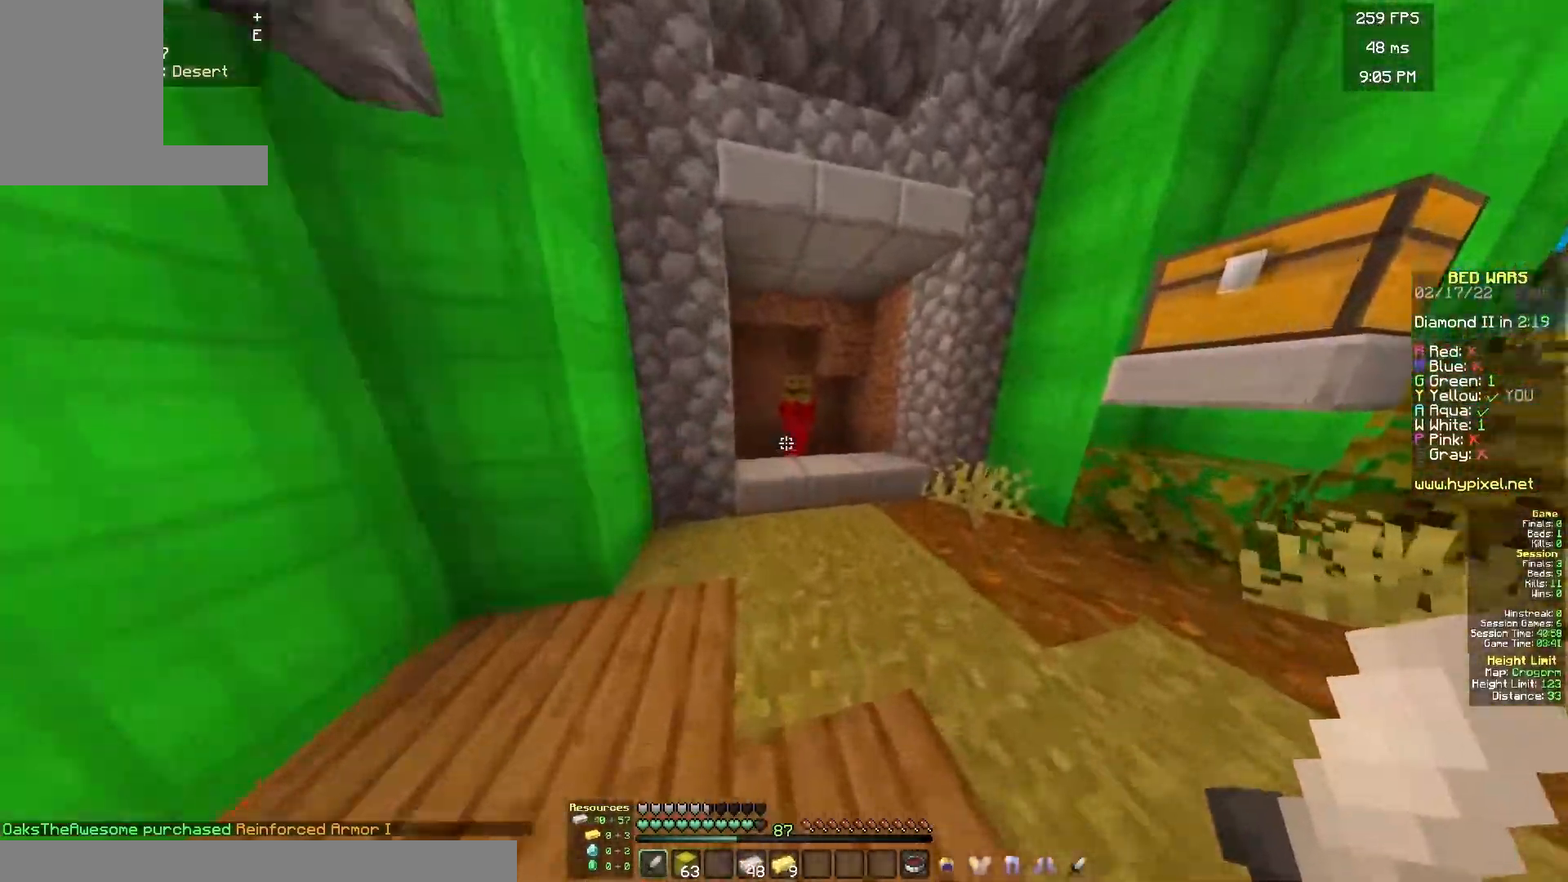
{"keys": ["d", "s"], "mouse": [], "events": [[200, "mouse_left", "up"], [317, "d", "down"], [317, "mouse_right", "down"], [367, "w", "up"], [433, "mouse_right", "up"], [467, "s", "down"]]}
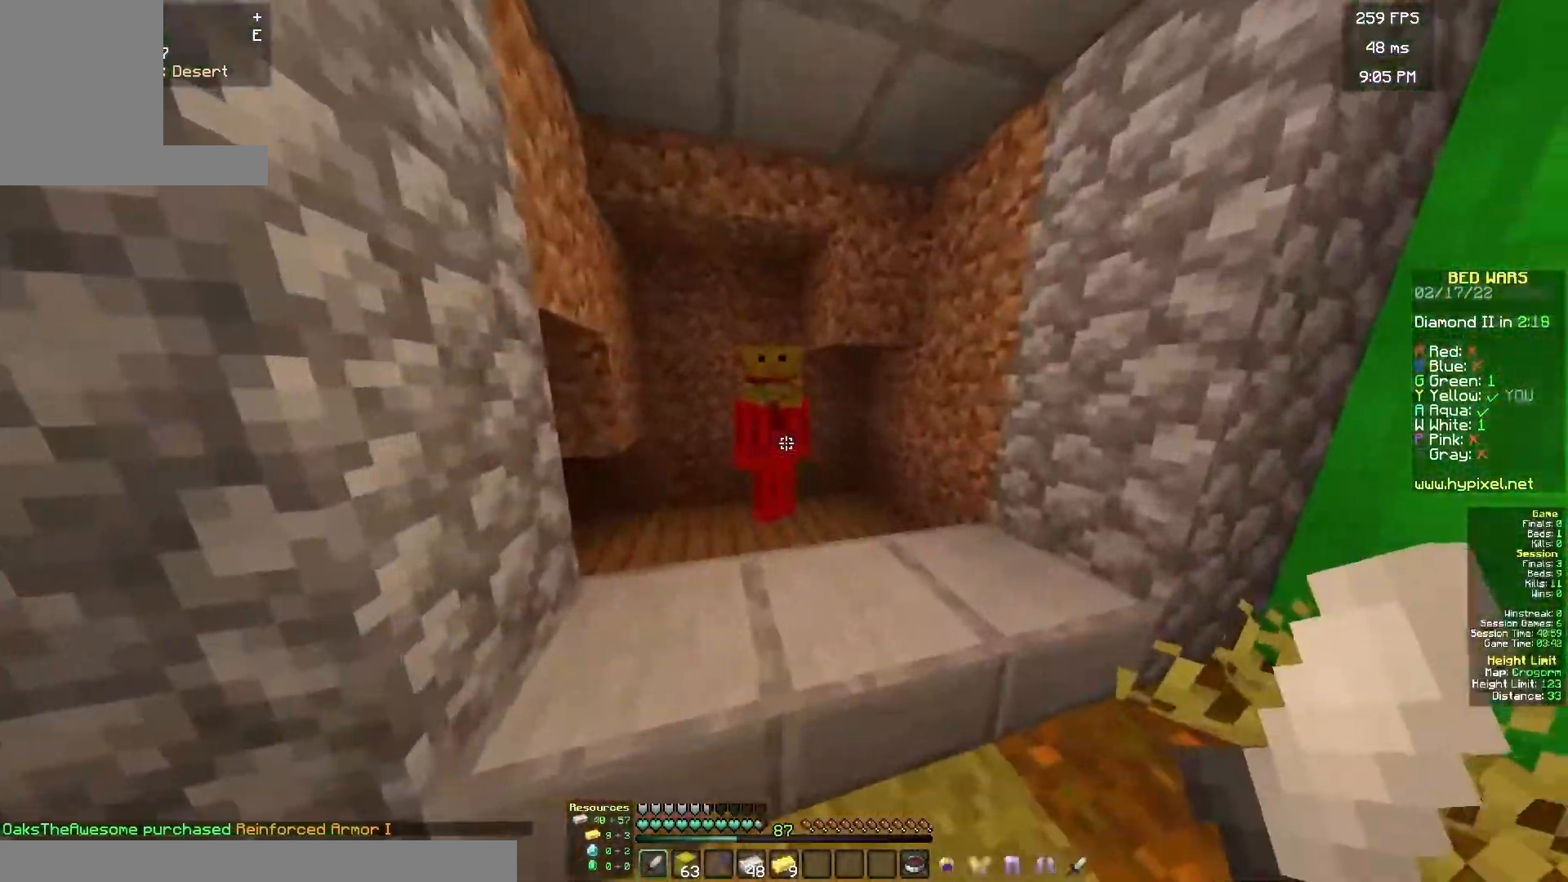
{"keys": ["w"], "mouse": ["right"], "events": [[33, "a", "down"], [83, "d", "up"], [200, "a", "up"], [200, "s", "up"], [317, "w", "down"], [483, "mouse_right", "down"]]}
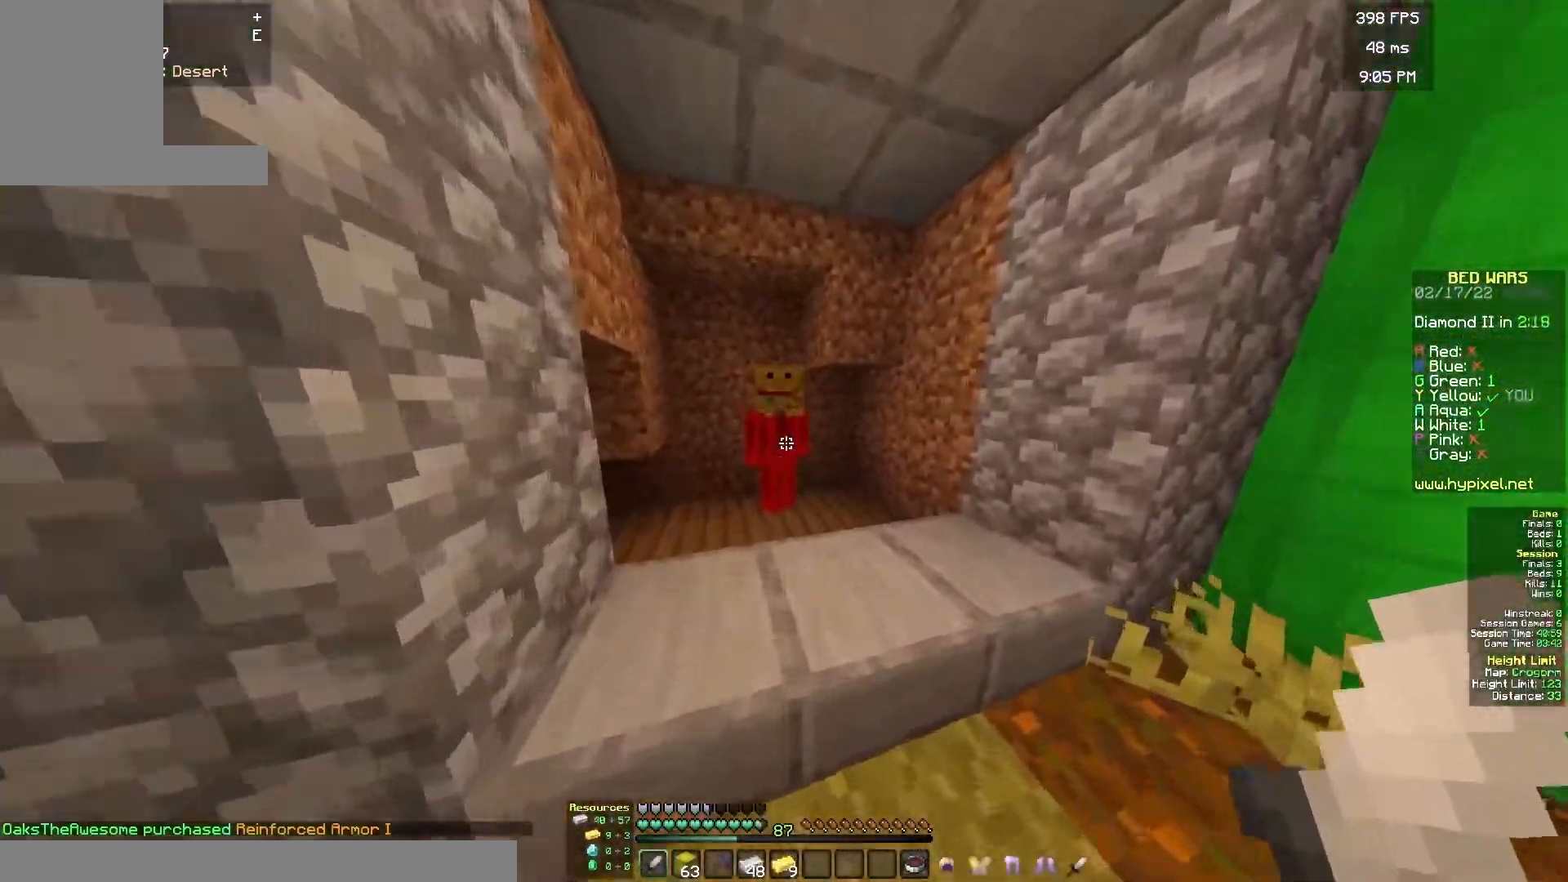
{"keys": [], "mouse": [], "events": [[83, "d", "down"], [100, "w", "up"], [117, "mouse_right", "up"], [150, "d", "up"]]}
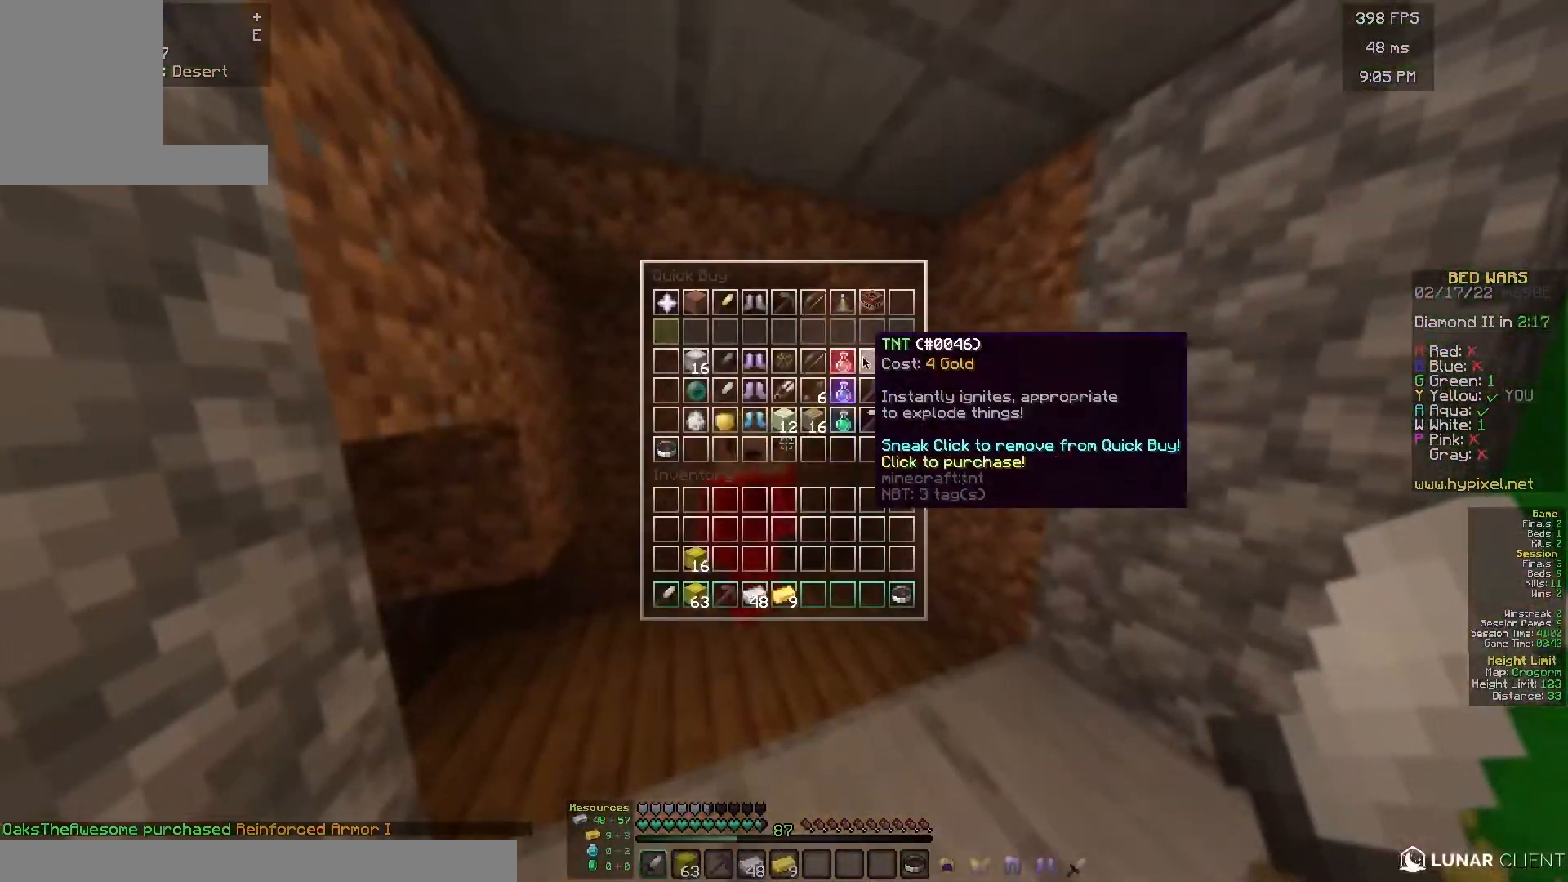
{"keys": [], "mouse": [], "events": []}
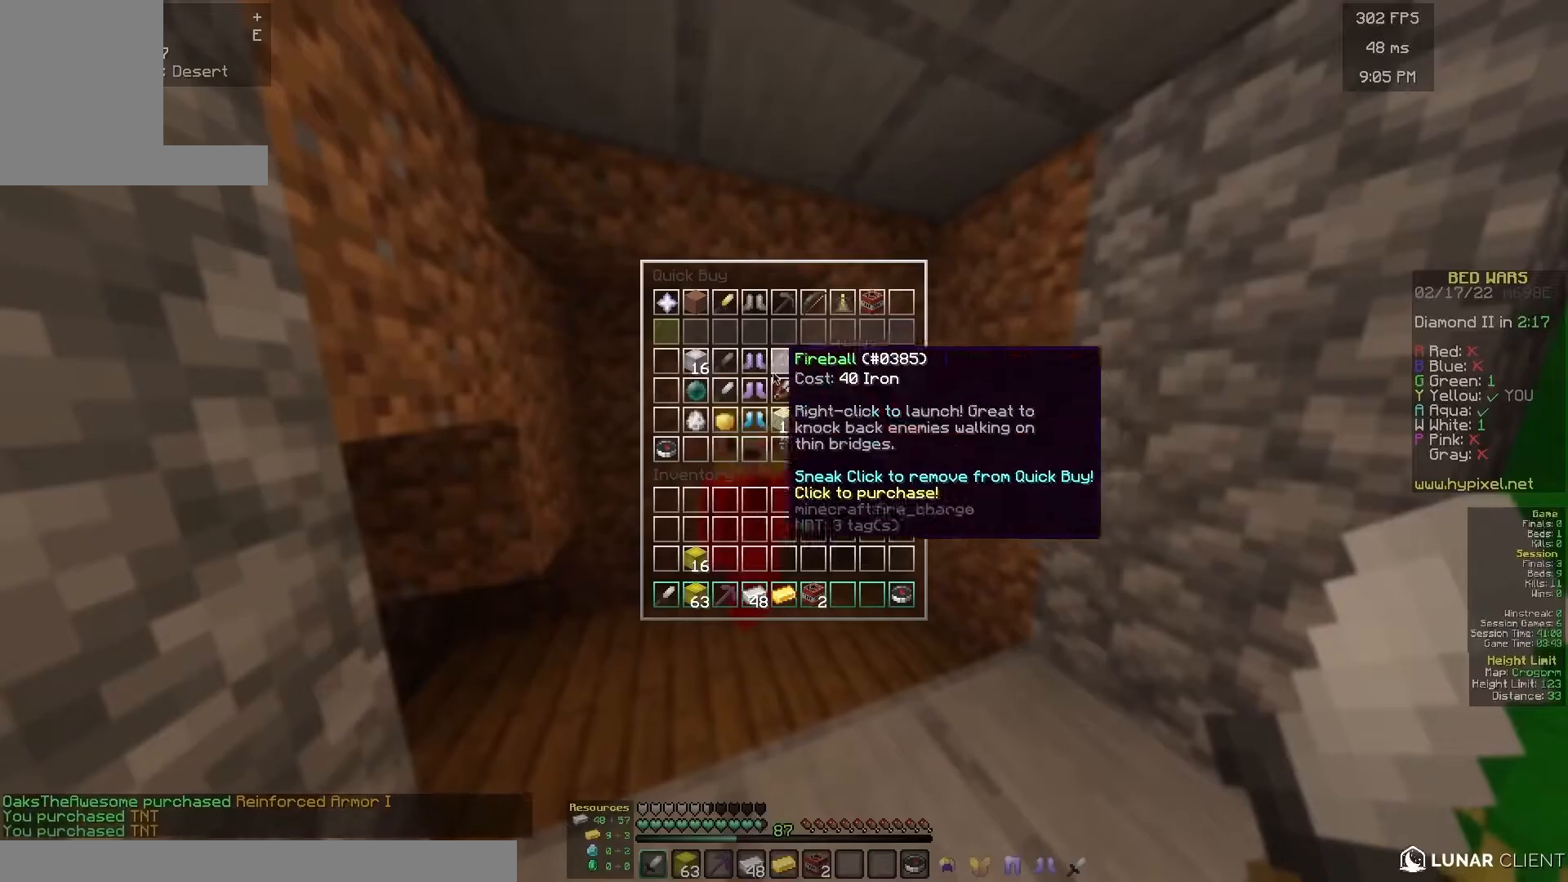
{"keys": [], "mouse": [], "events": []}
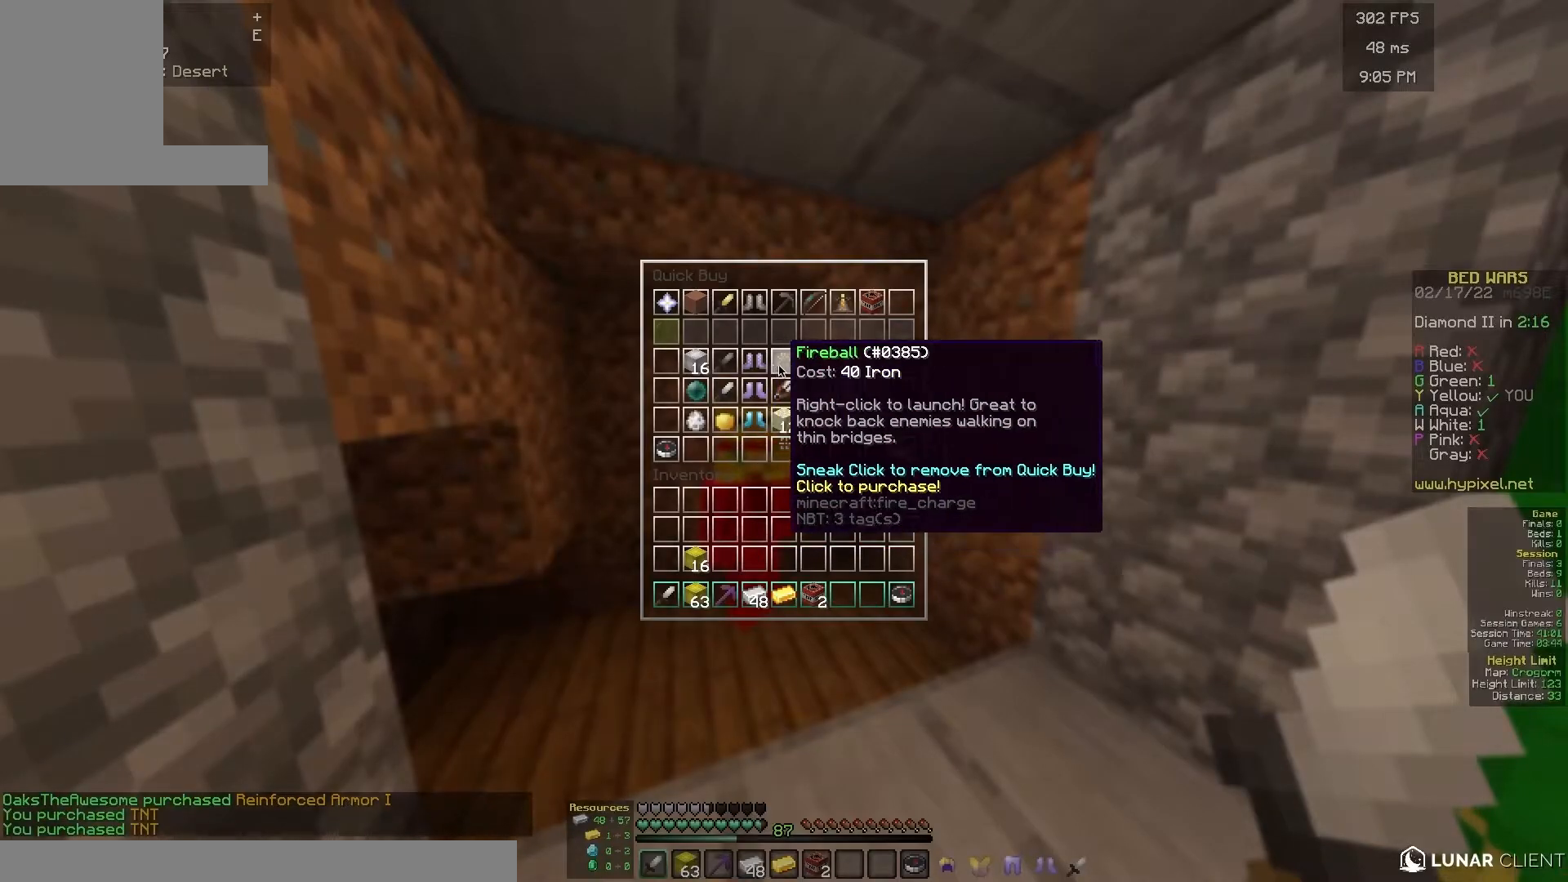
{"keys": [], "mouse": [], "events": []}
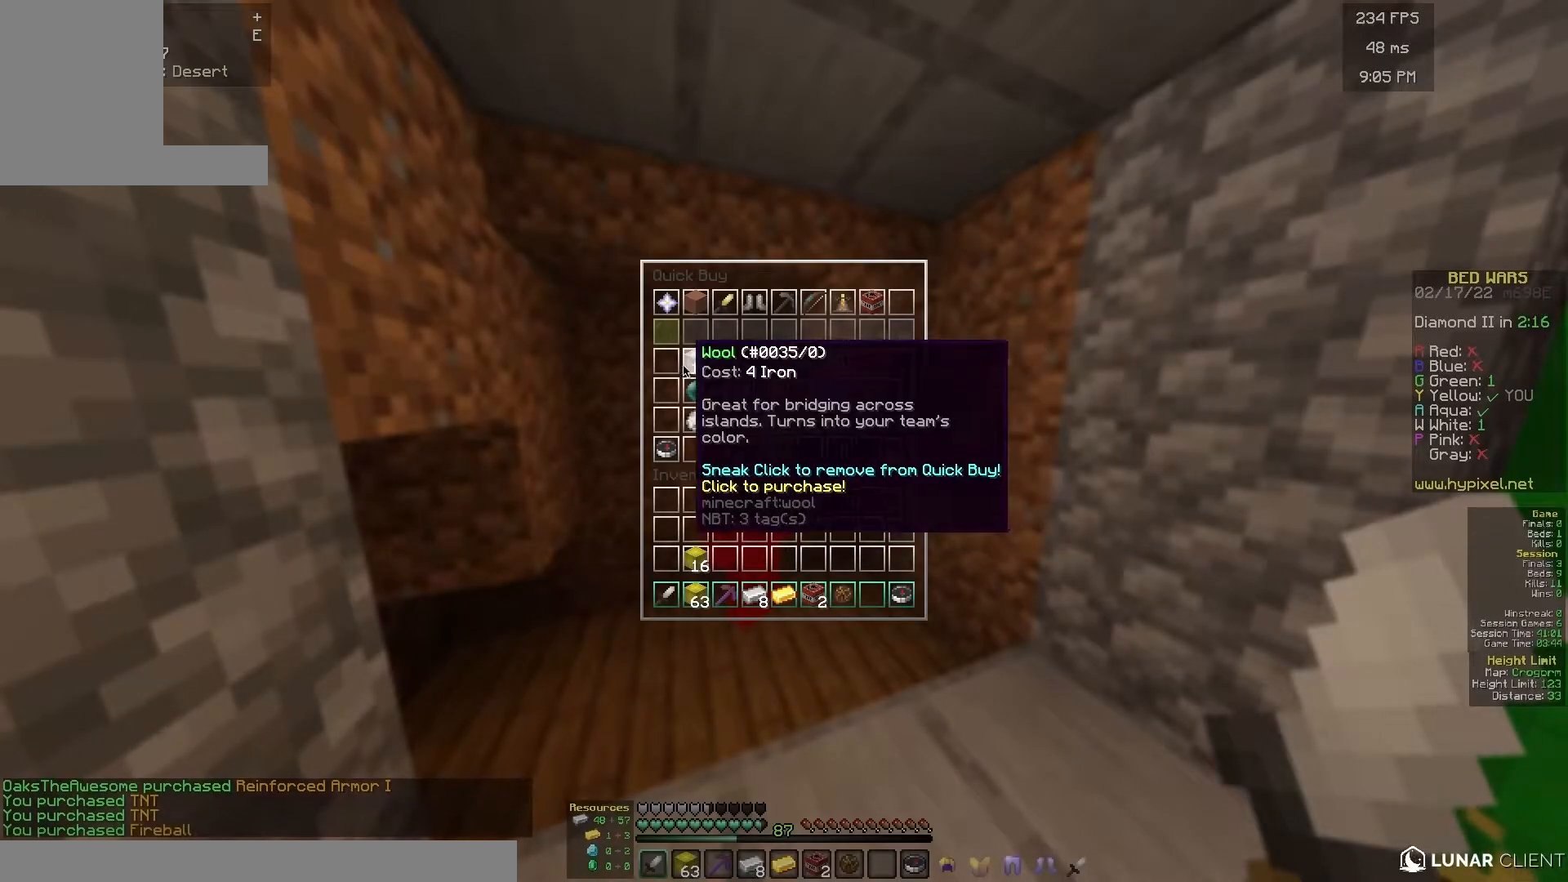
{"keys": ["w"], "mouse": [], "events": [[333, "w", "down"]]}
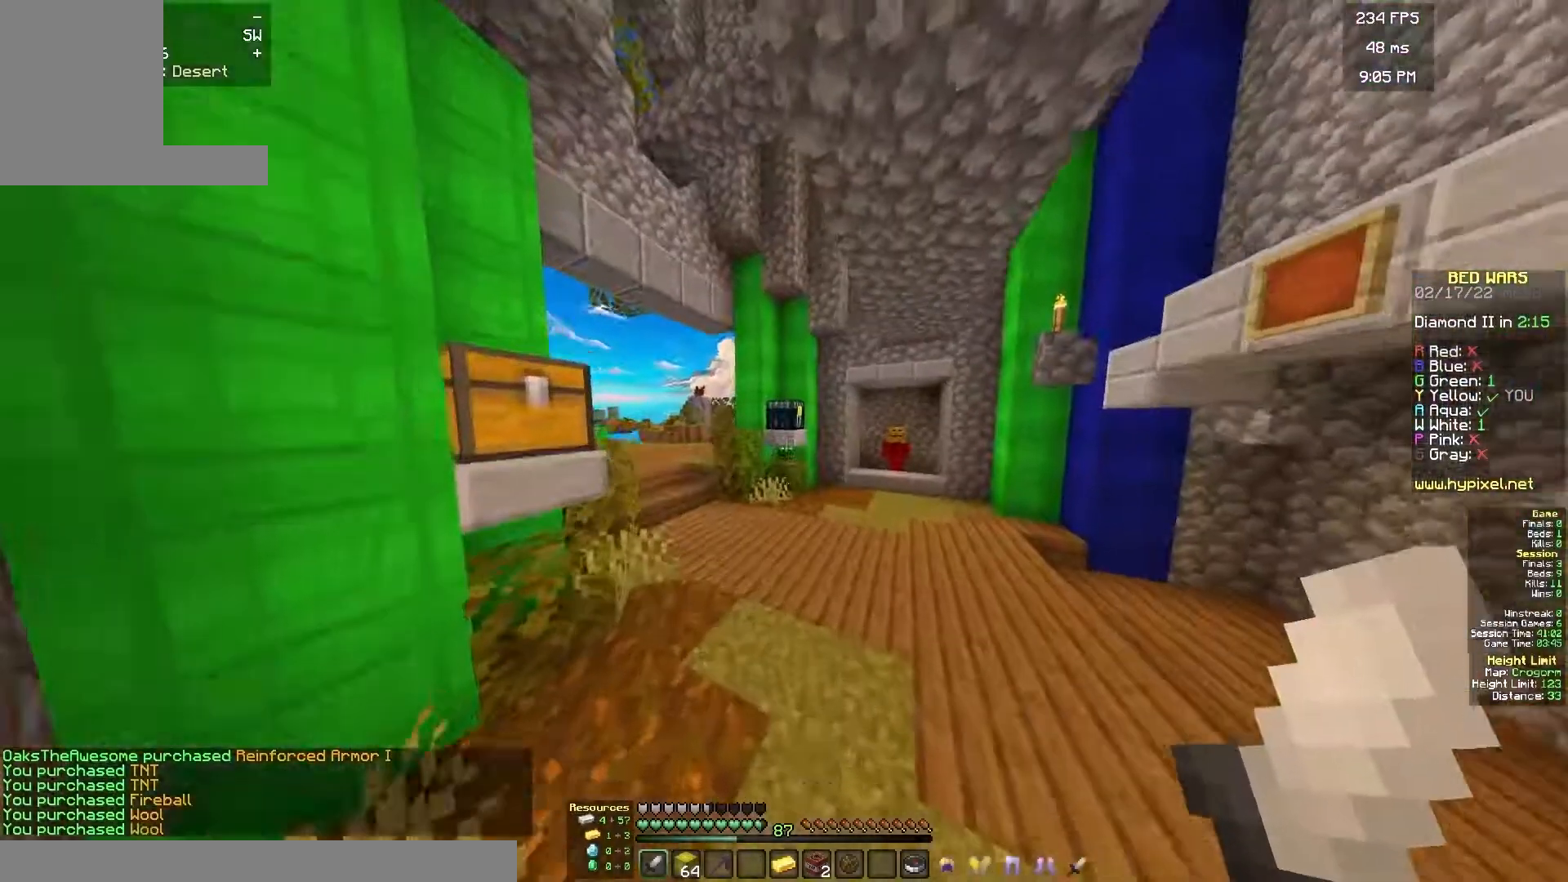
{"keys": [], "mouse": [], "events": [[100, "w", "up"]]}
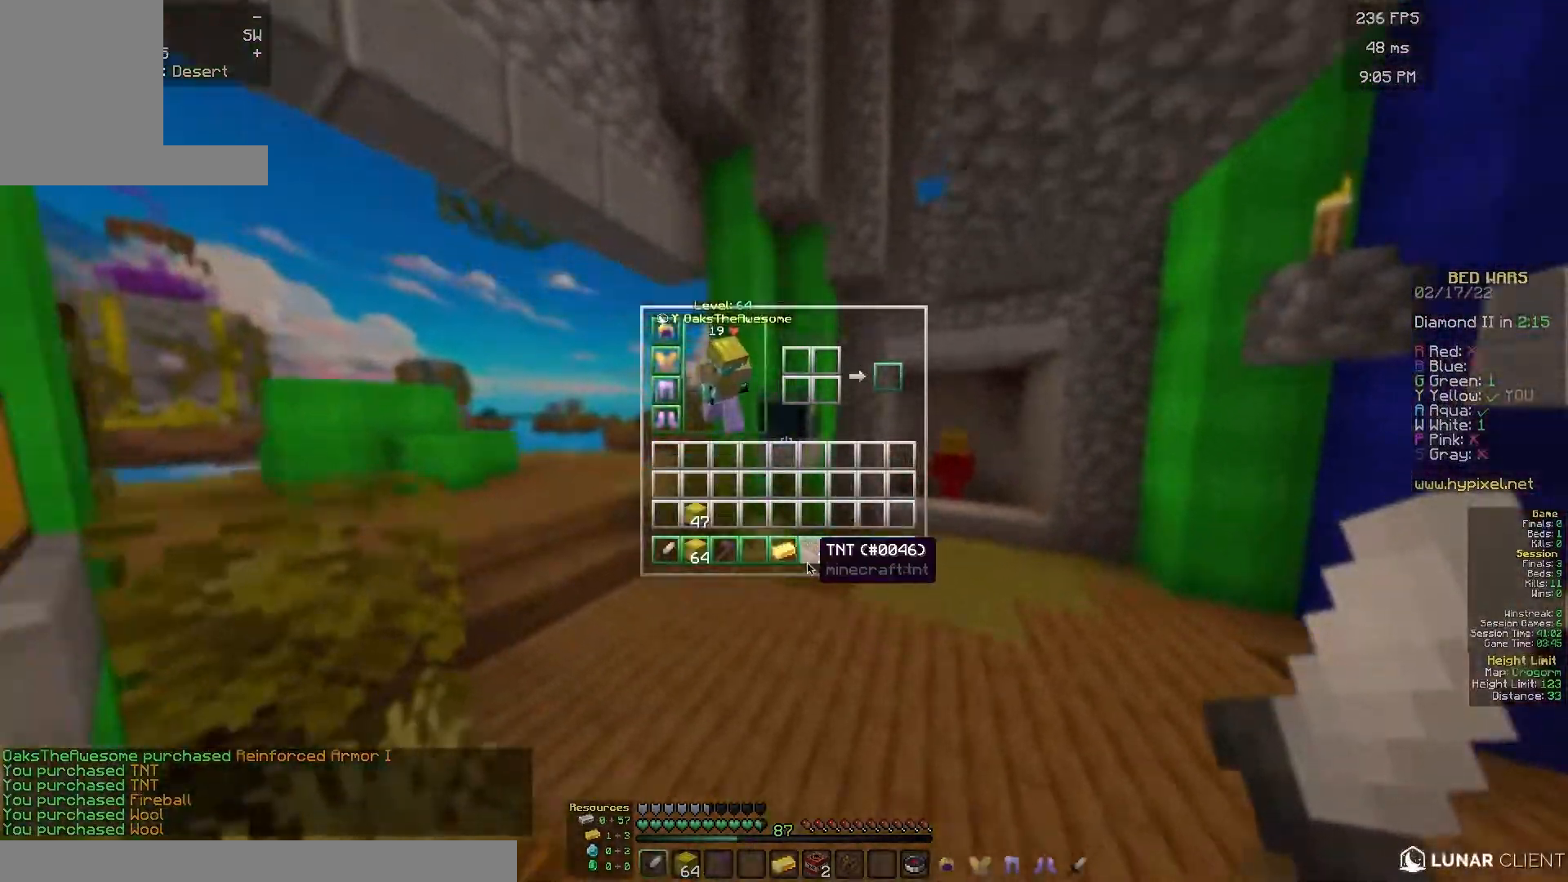
{"keys": [], "mouse": [], "events": []}
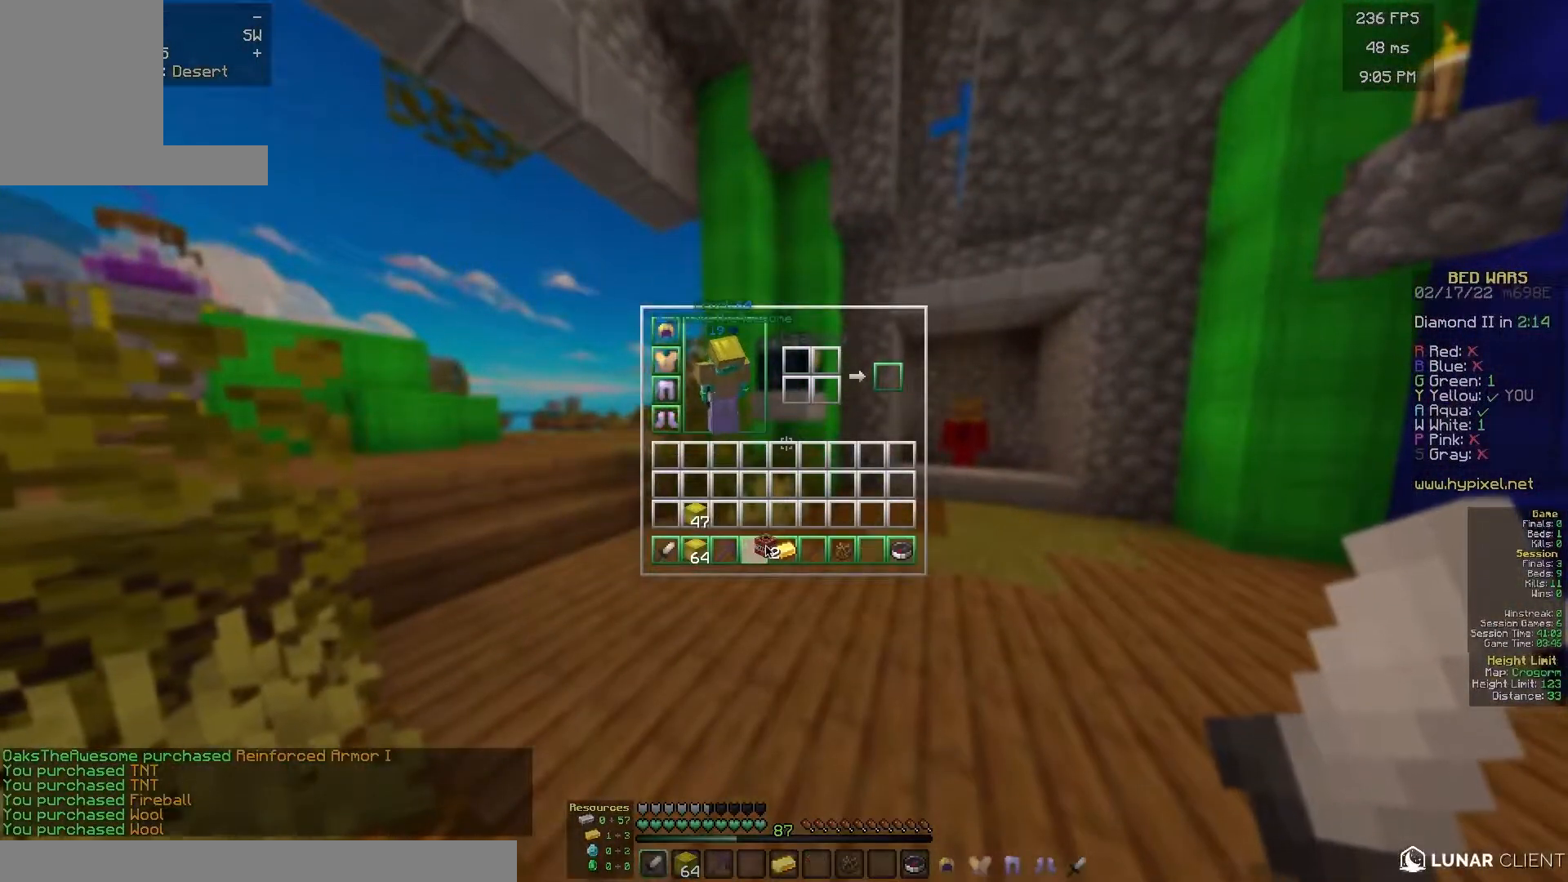
{"keys": [], "mouse": [], "events": []}
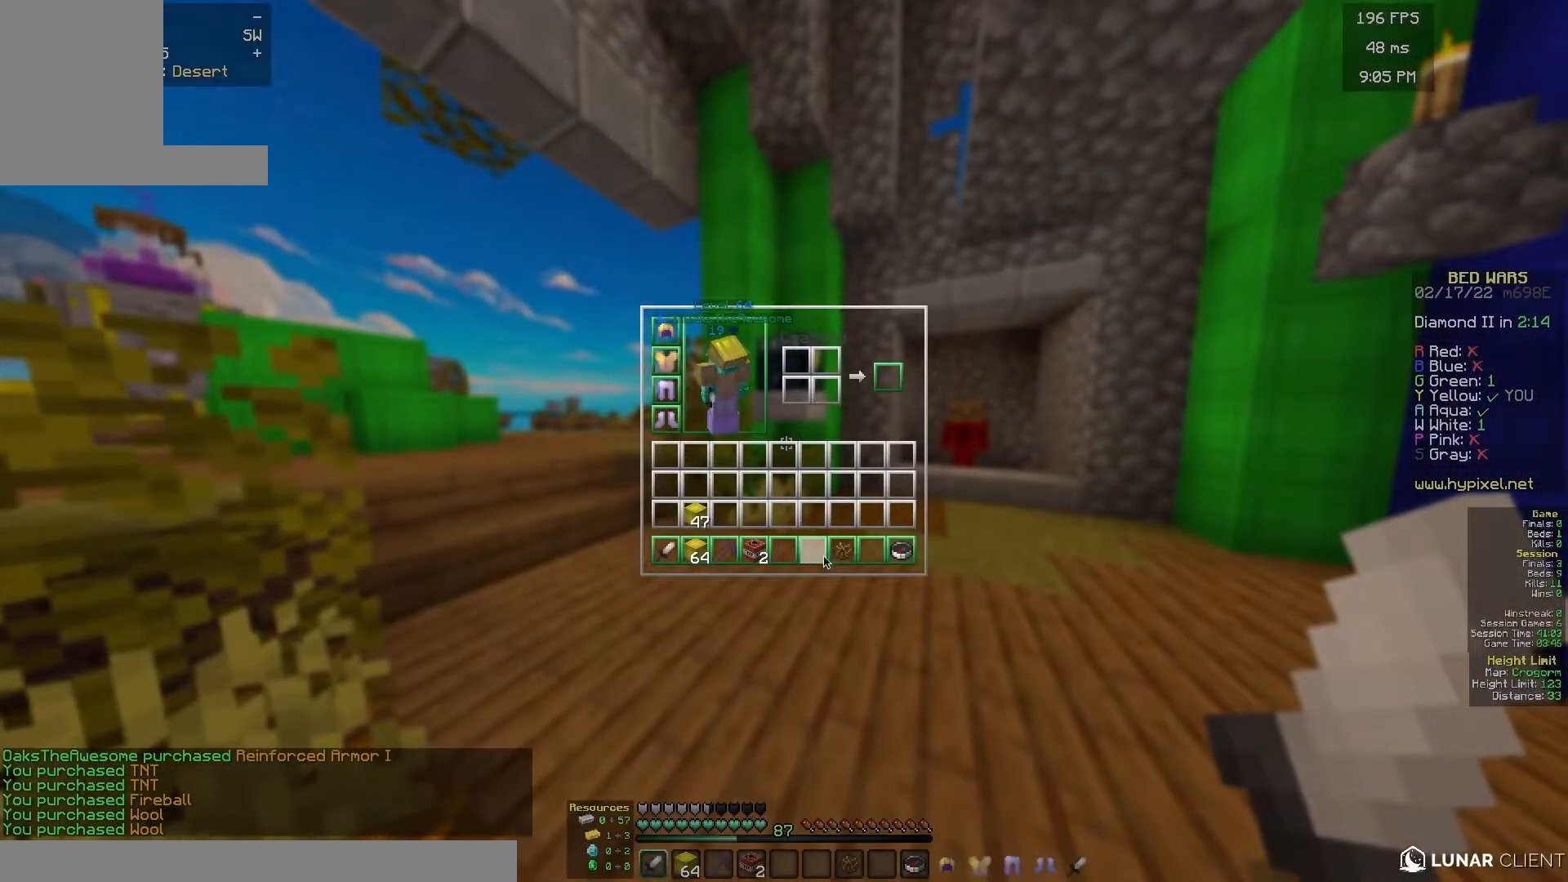
{"keys": [], "mouse": [], "events": []}
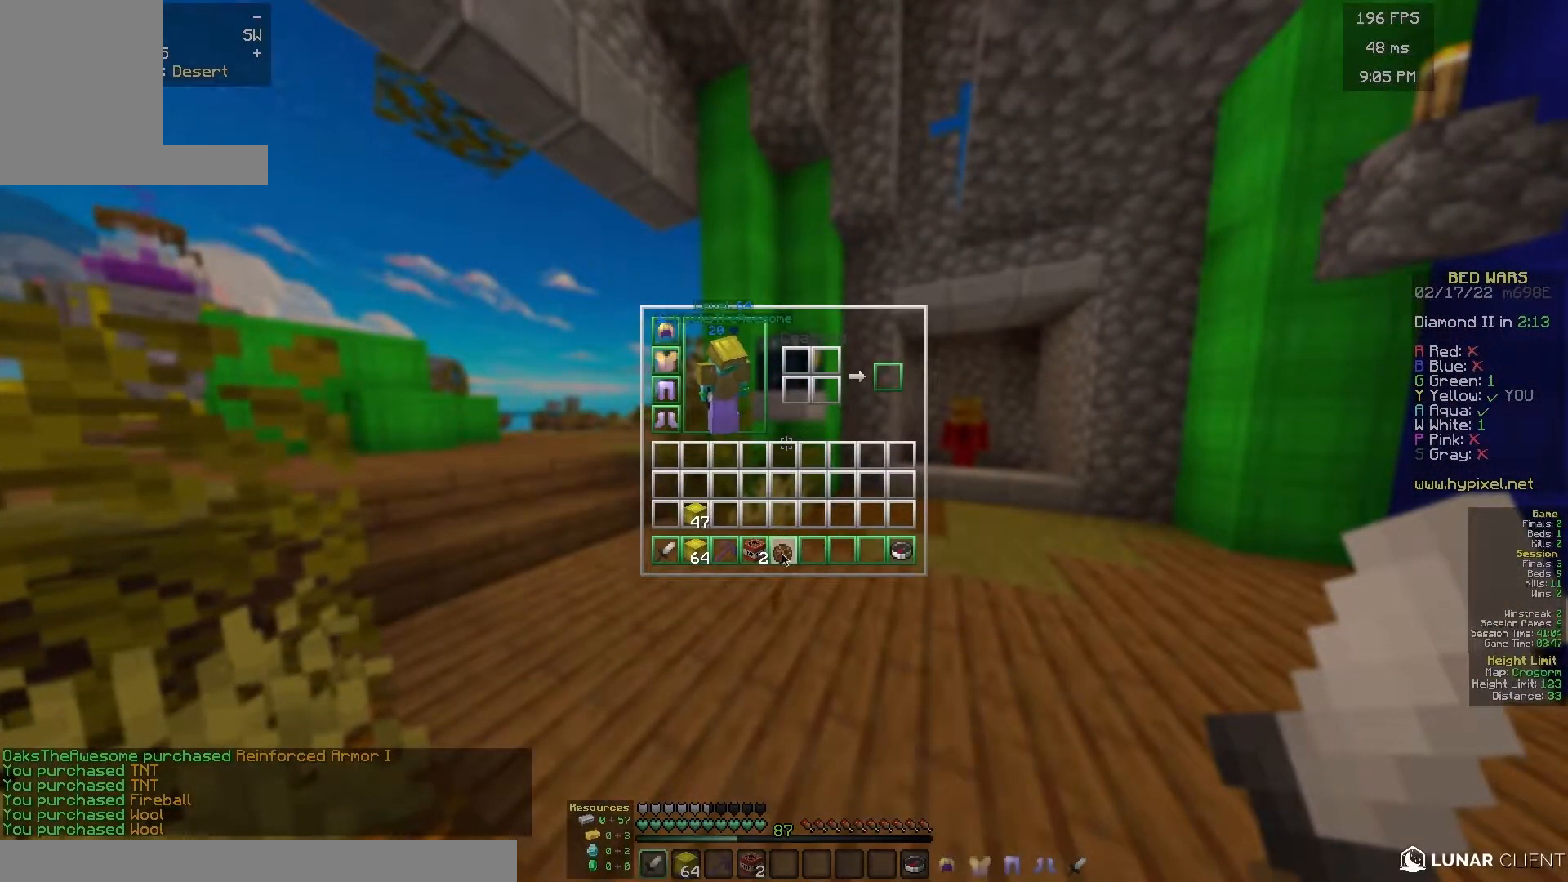
{"keys": ["w"], "mouse": [], "events": [[250, "w", "down"]]}
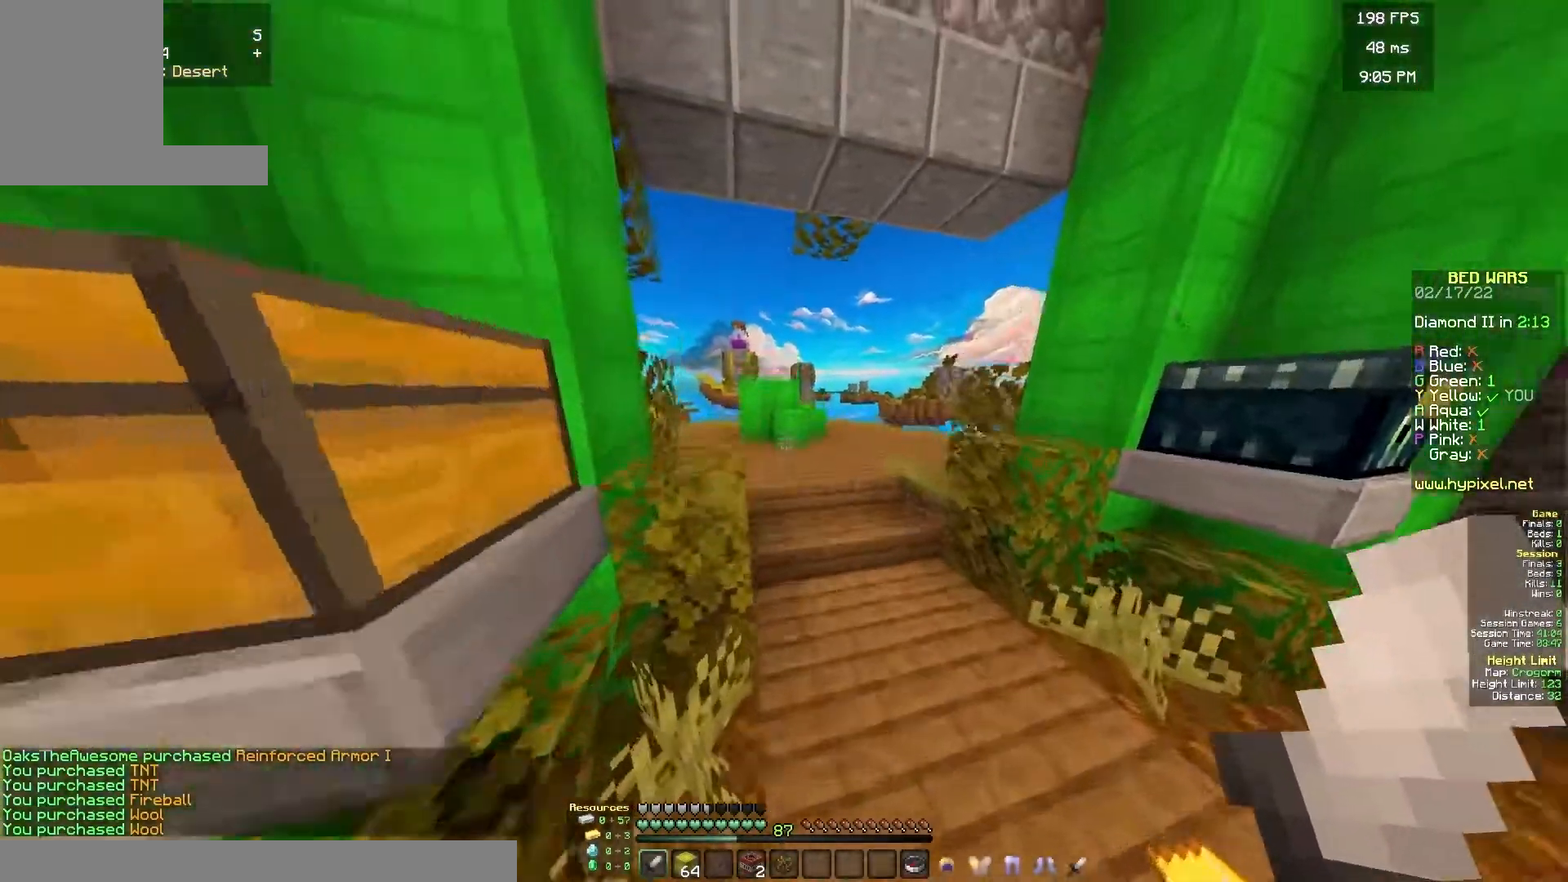
{"keys": ["d", "w"], "mouse": [], "events": [[17, "d", "down"], [217, "mouse_left", "down"], [333, "mouse_left", "up"], [367, "mouse_left", "down"], [467, "mouse_left", "up"]]}
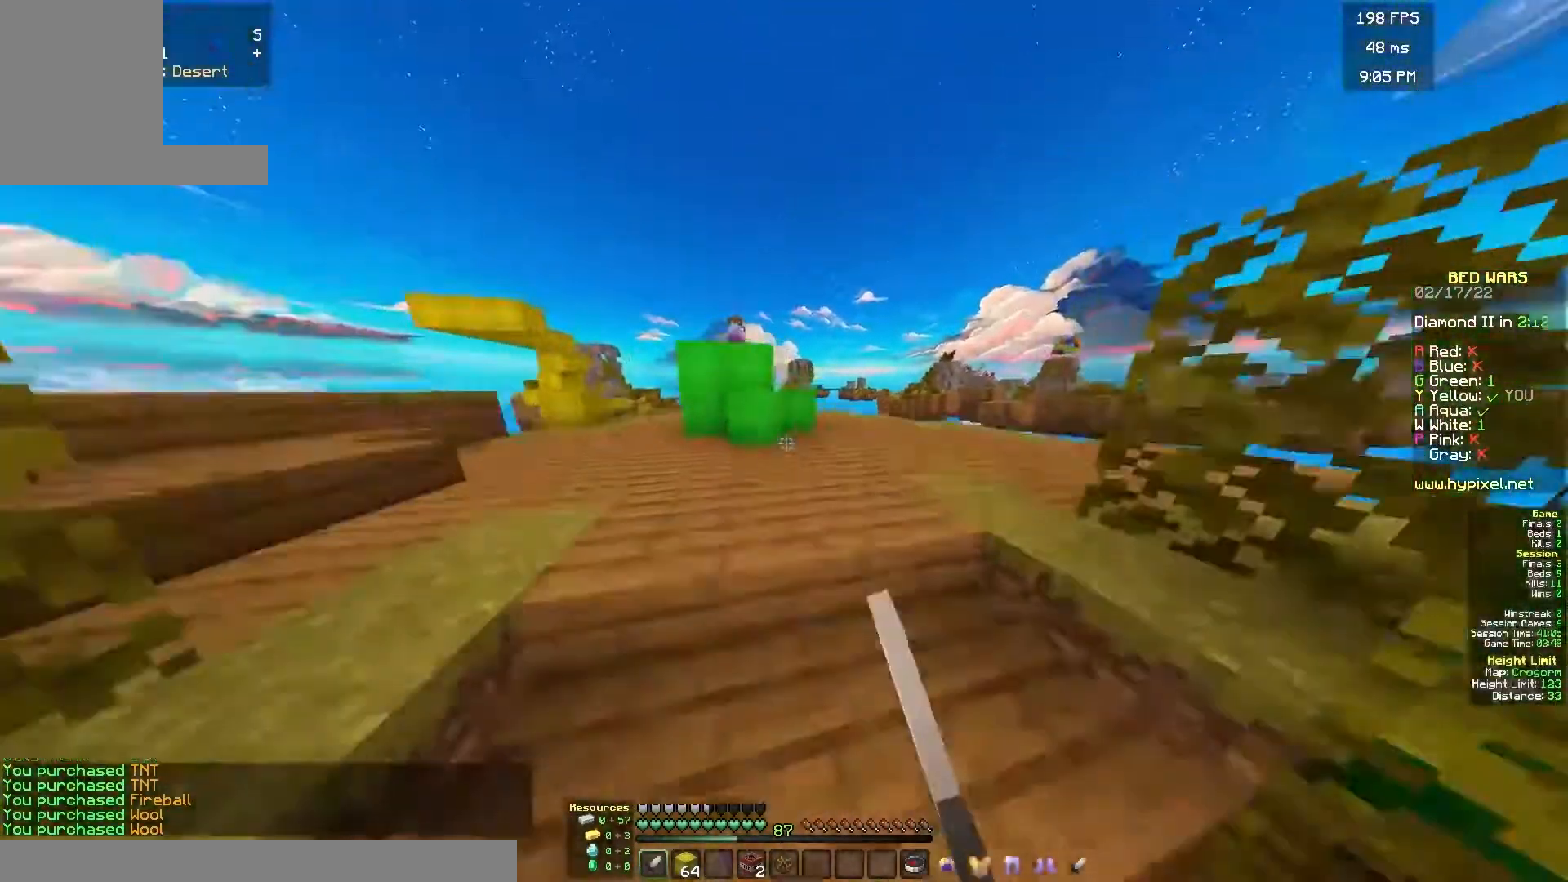
{"keys": ["d", "w"], "mouse": [], "events": []}